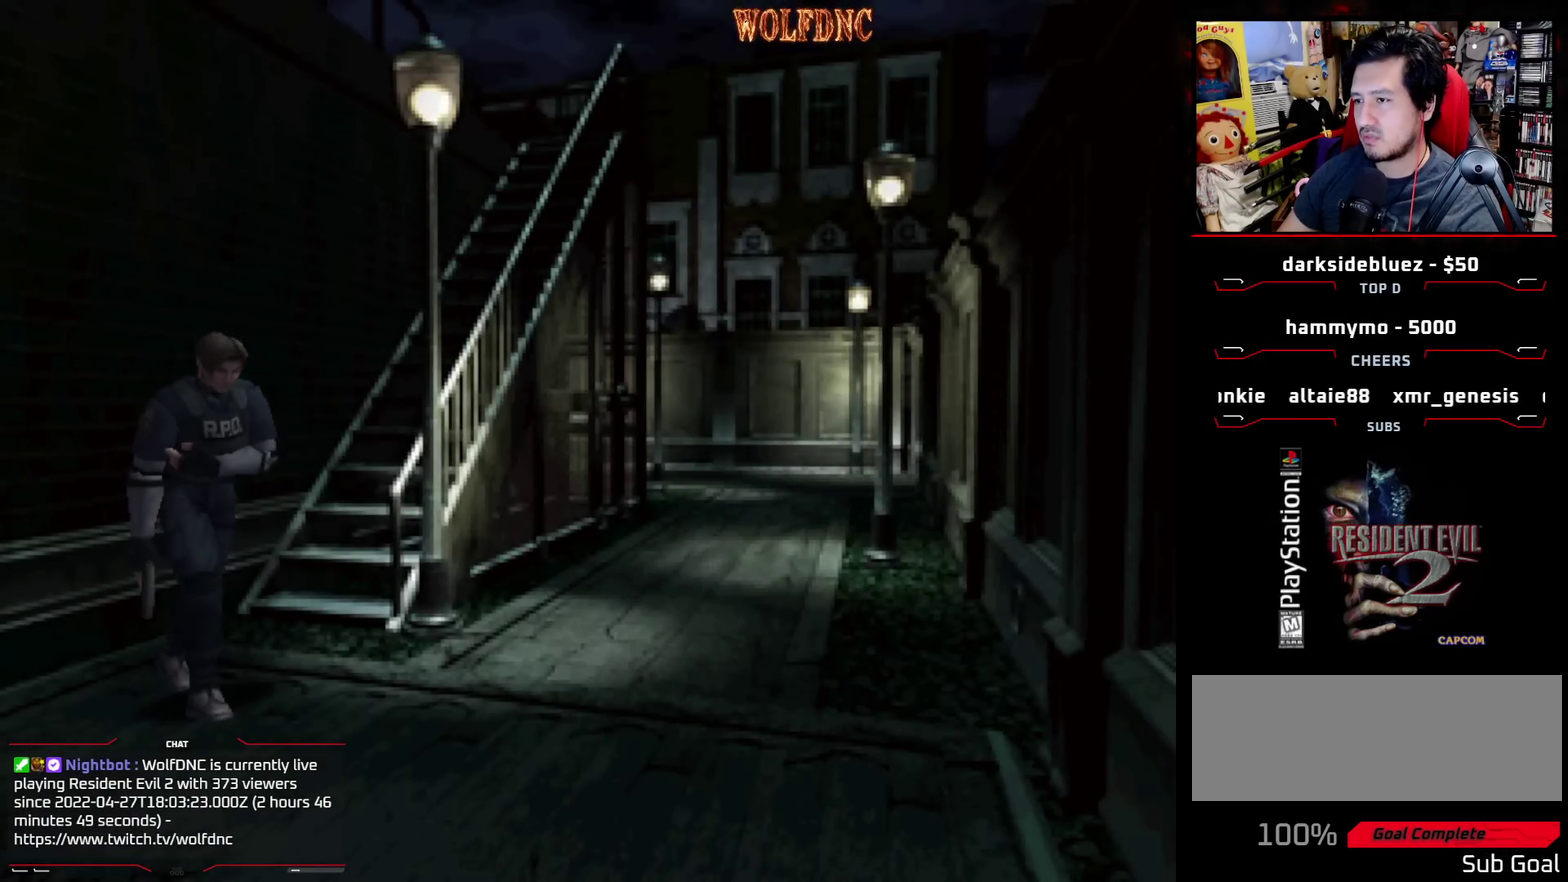
Gameplay with a controller (PlayStation layout); each line is a JSON object with the inputs held at the frame after it. "events" lists button and stick changes between this image and that frame as [ms after this image, input, new state], when the widget could be followed in between. Not read: L3 R3.
{"buttons": ["SQUARE", "DPAD_LEFT"], "events": [[50, "DPAD_UP", "up"], [50, "SQUARE", "up"], [183, "DPAD_UP", "down"], [233, "SQUARE", "down"], [433, "DPAD_UP", "up"]]}
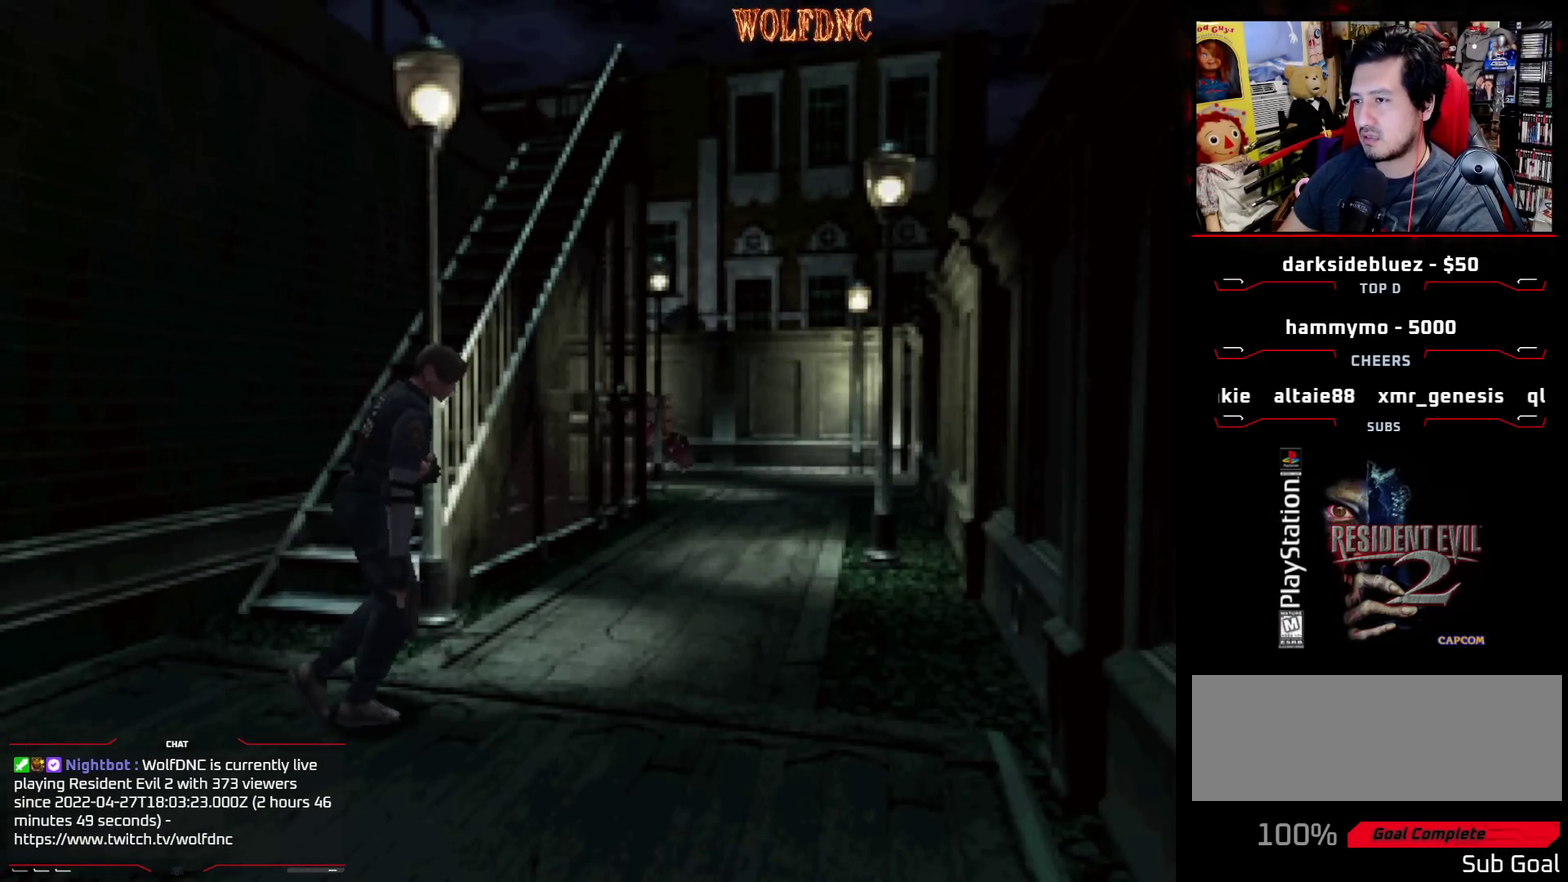
{"buttons": ["SQUARE", "DPAD_UP", "DPAD_LEFT"], "events": [[17, "SQUARE", "up"], [67, "DPAD_UP", "down"], [117, "SQUARE", "down"], [350, "DPAD_LEFT", "up"], [483, "DPAD_LEFT", "down"]]}
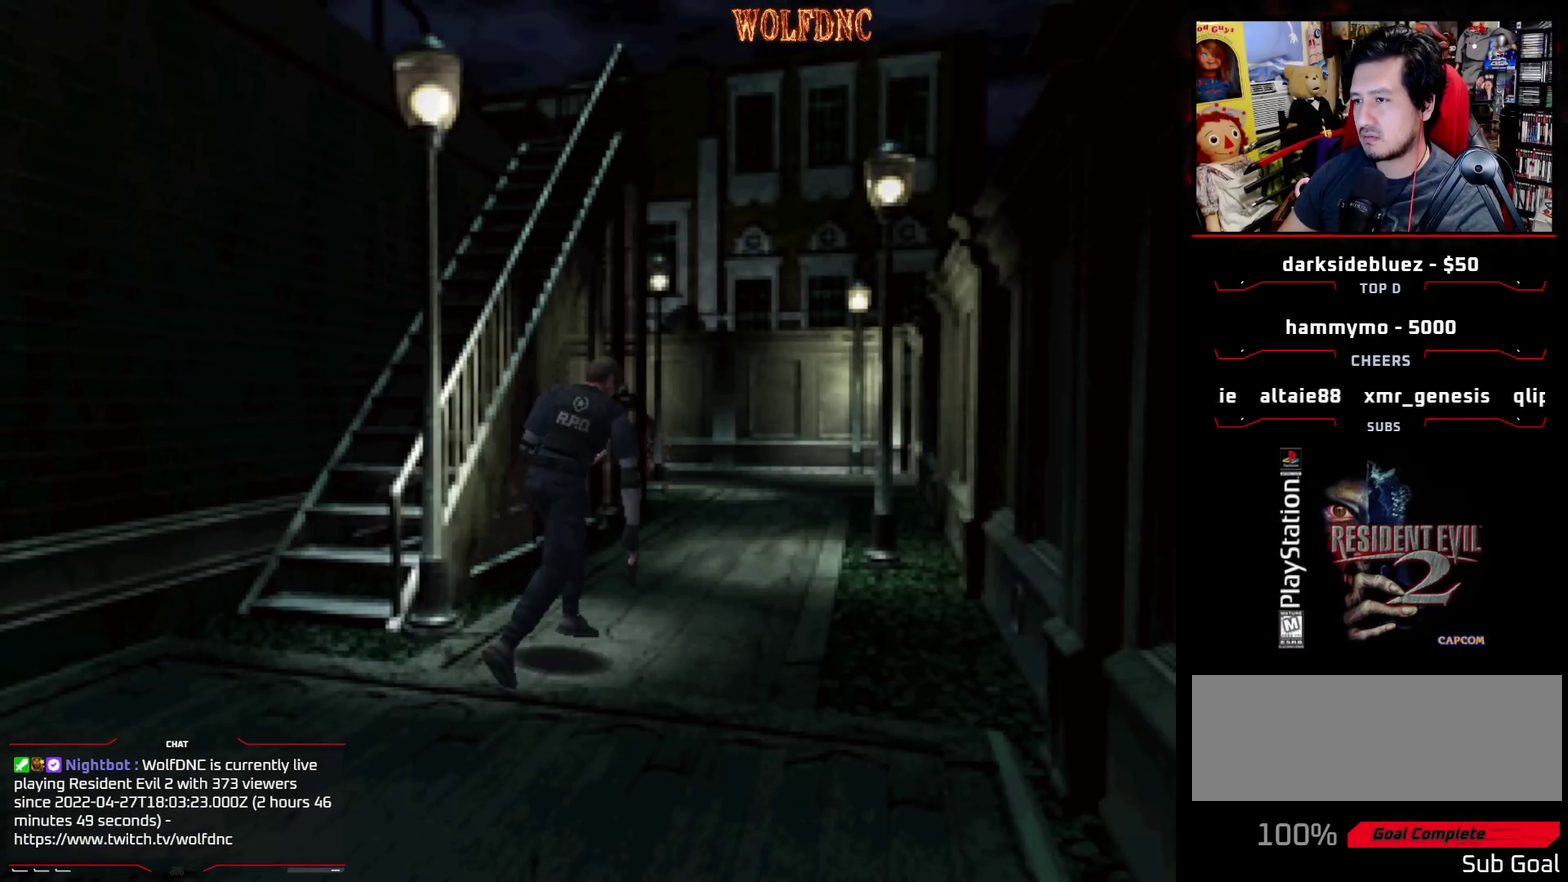
{"buttons": ["SQUARE", "DPAD_UP"], "events": [[183, "DPAD_LEFT", "up"], [317, "DPAD_LEFT", "down"], [417, "DPAD_LEFT", "up"]]}
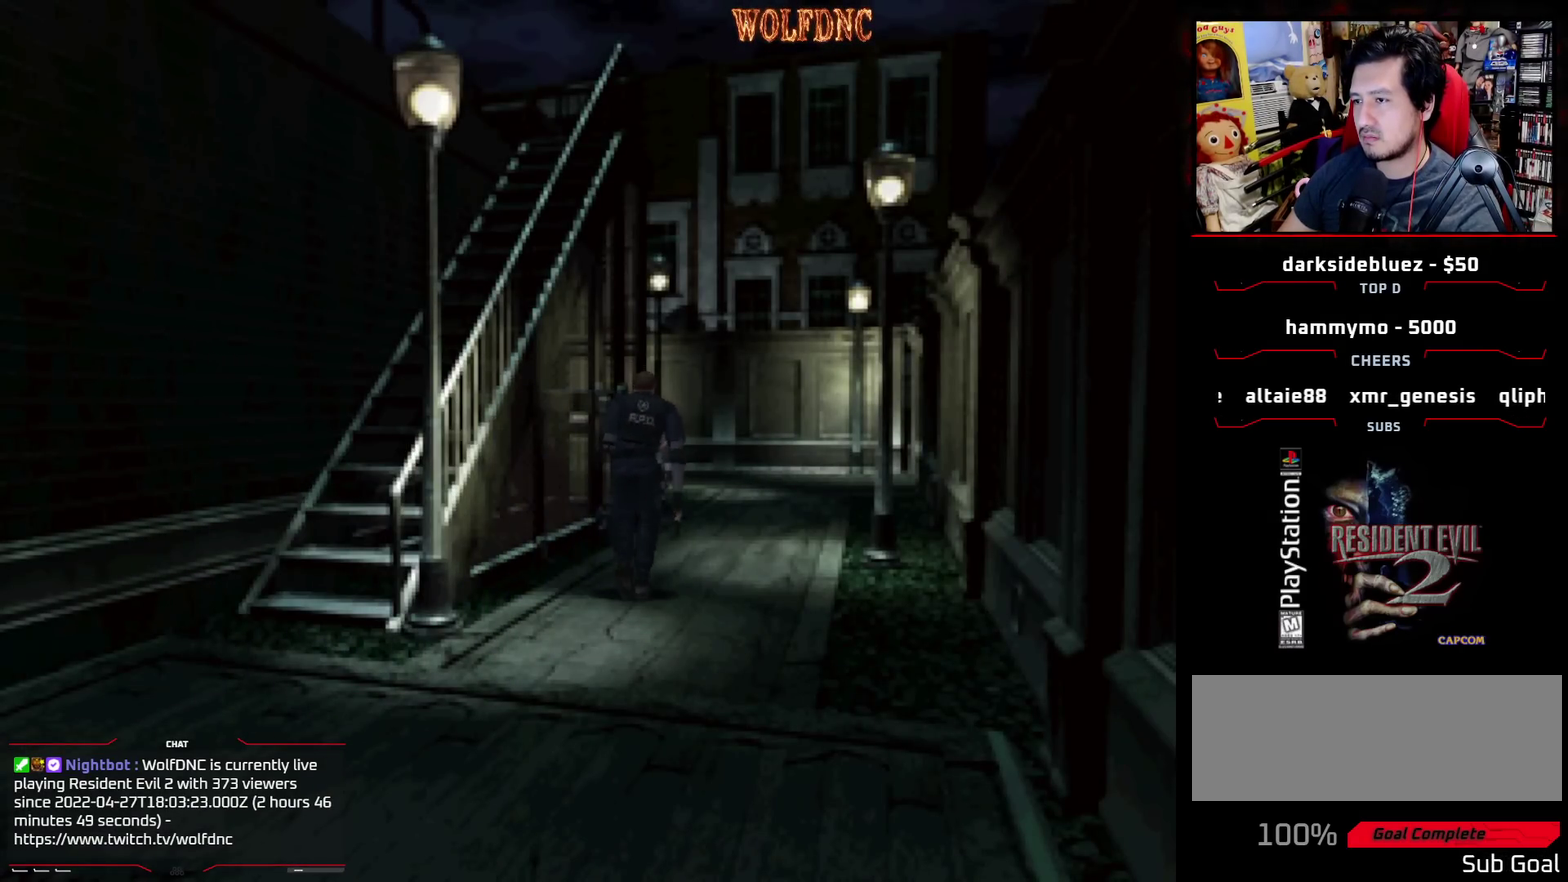
{"buttons": ["SQUARE", "DPAD_UP"], "events": [[283, "DPAD_LEFT", "down"], [467, "DPAD_LEFT", "up"]]}
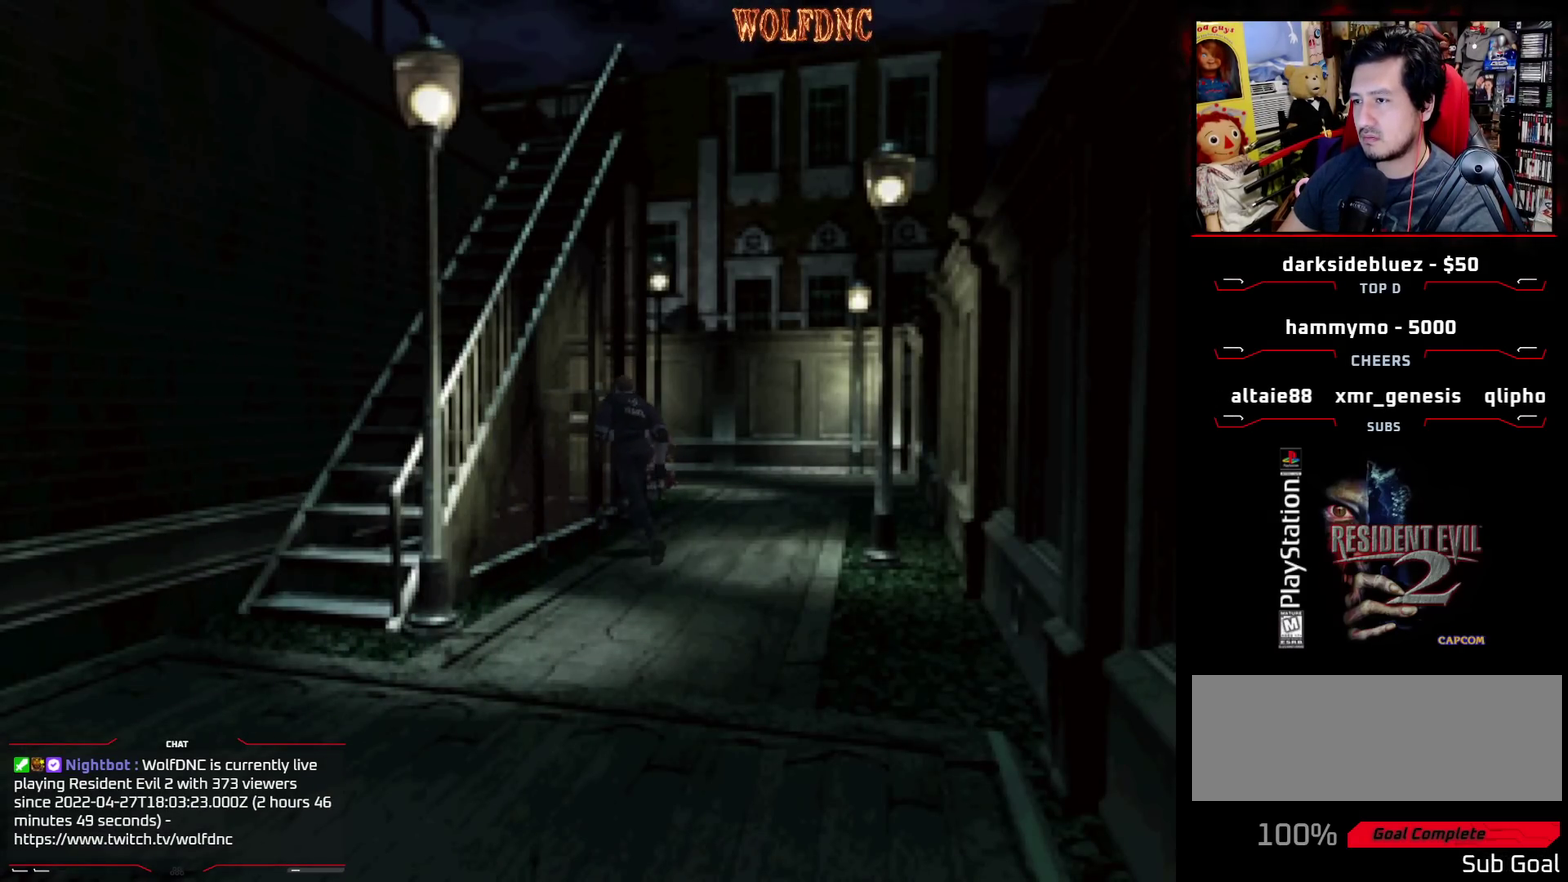
{"buttons": ["SQUARE", "DPAD_UP"], "events": [[117, "DPAD_RIGHT", "down"], [433, "DPAD_RIGHT", "up"]]}
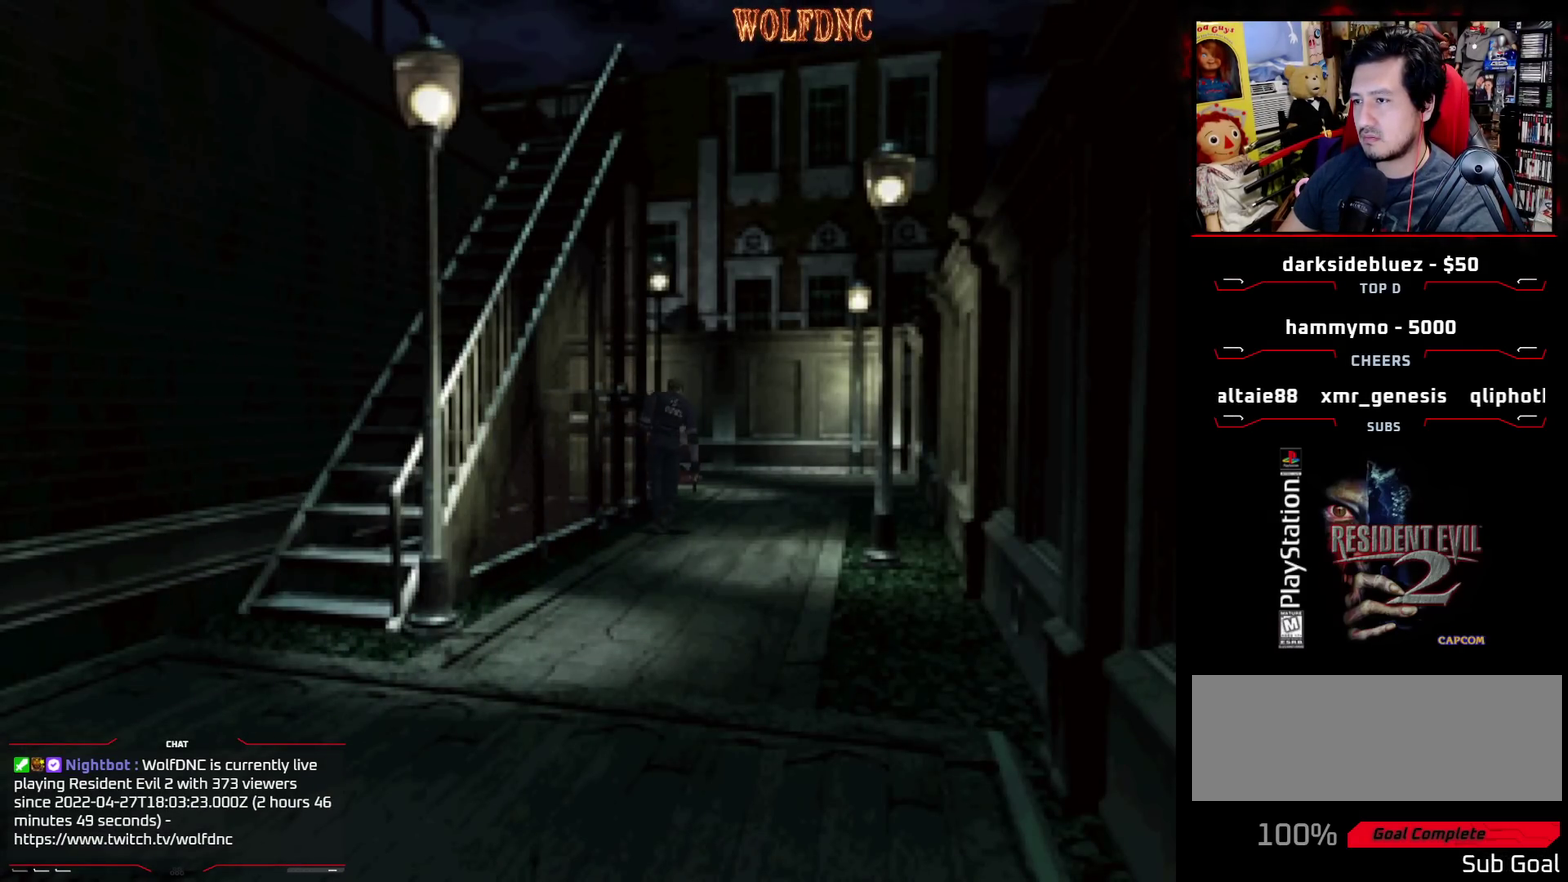
{"buttons": ["SQUARE", "DPAD_UP"], "events": [[367, "SQUARE", "up"], [500, "SQUARE", "down"]]}
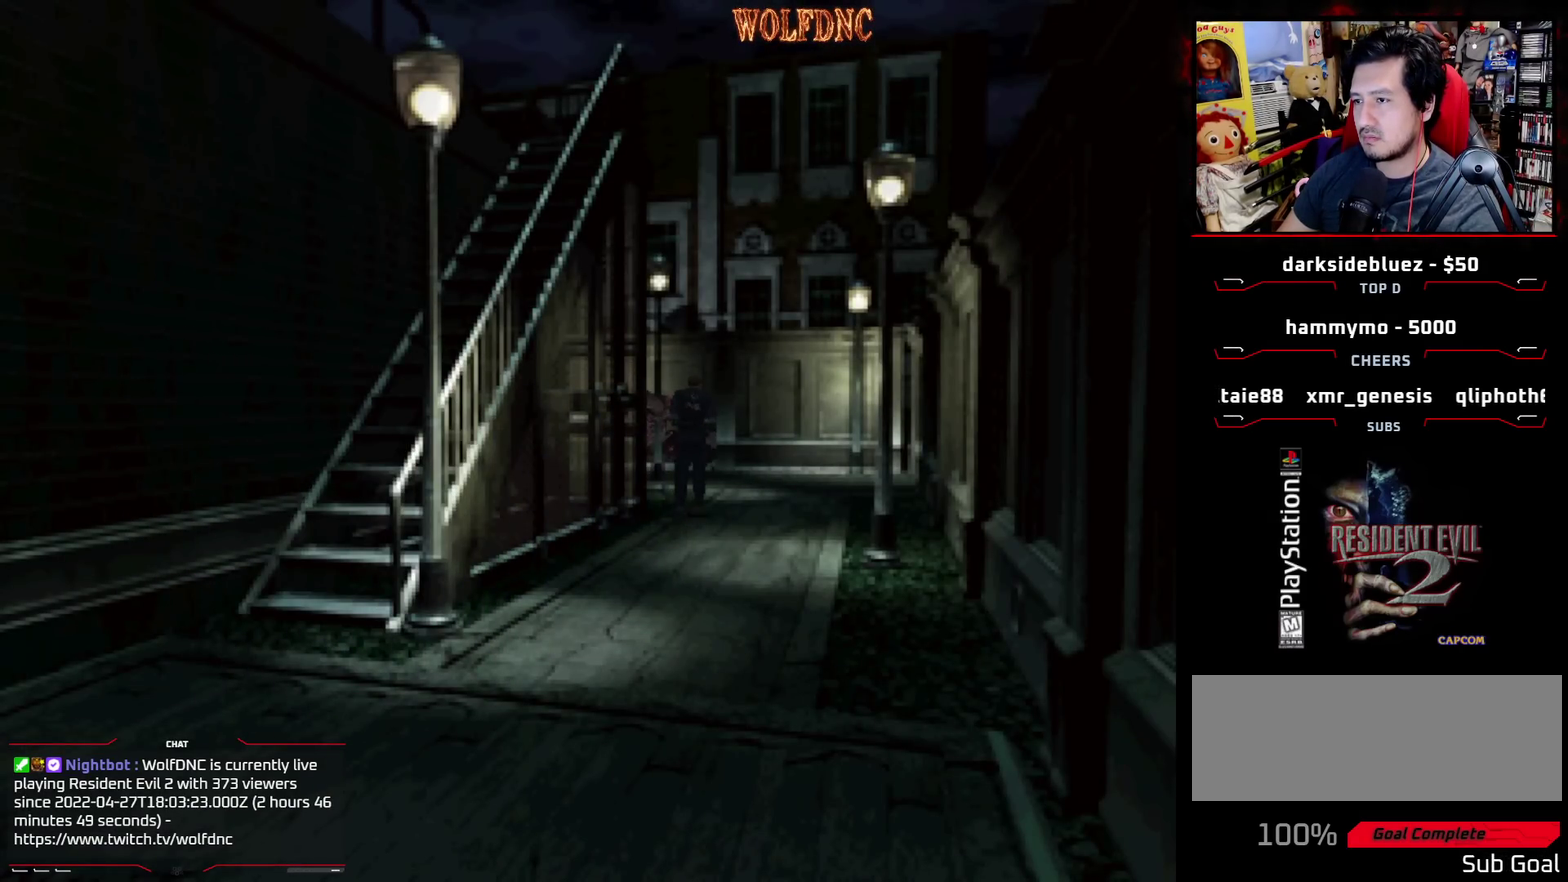
{"buttons": ["R1"], "events": [[50, "DPAD_UP", "up"], [100, "SQUARE", "up"], [333, "R1", "down"]]}
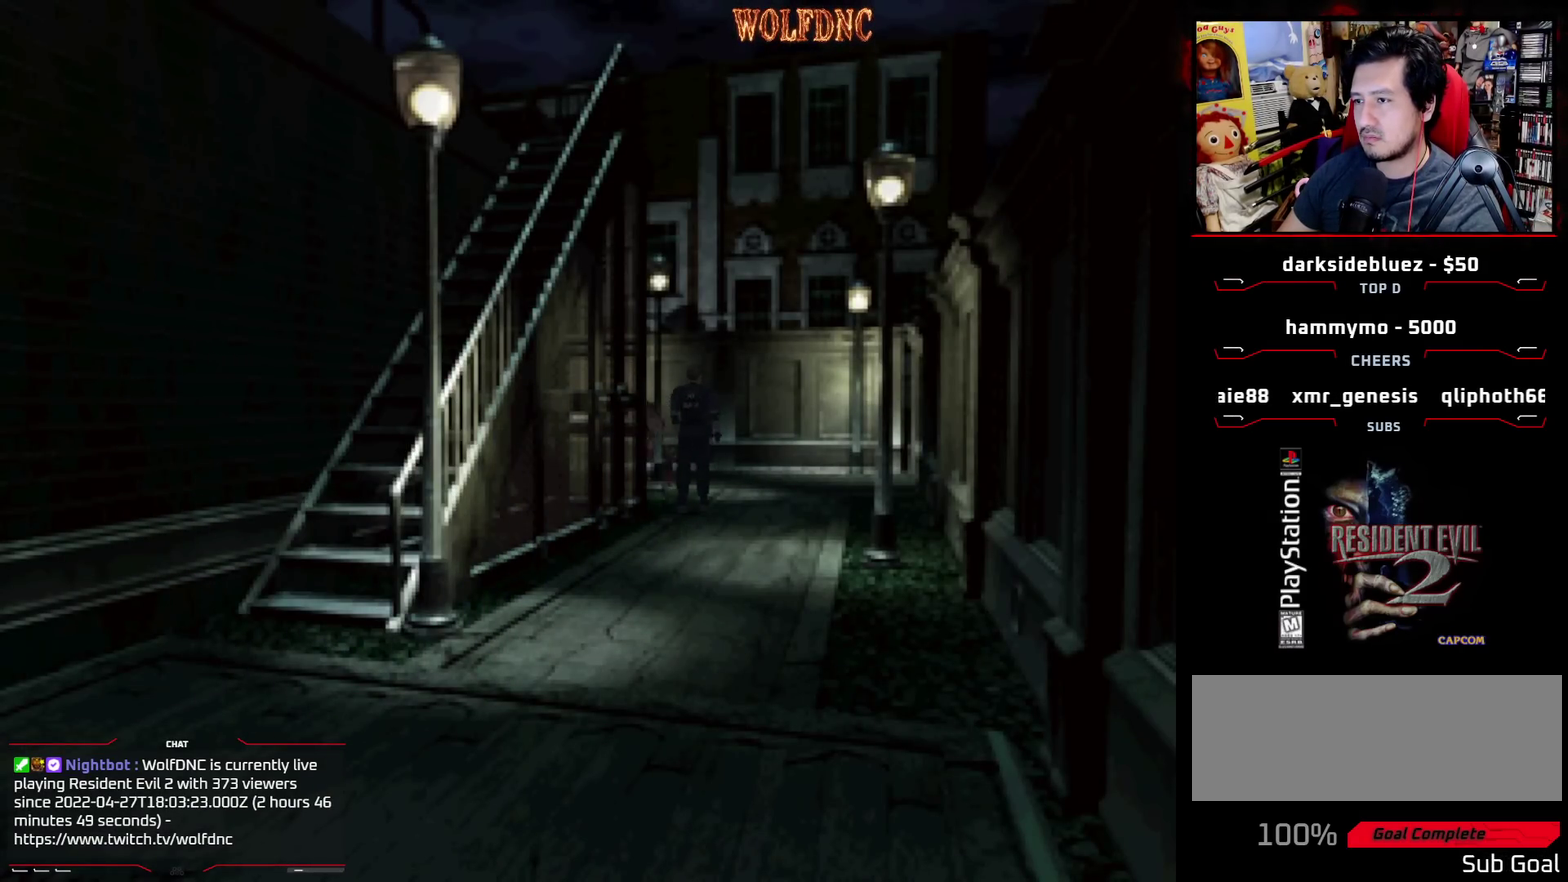
{"buttons": [], "events": [[433, "R1", "up"]]}
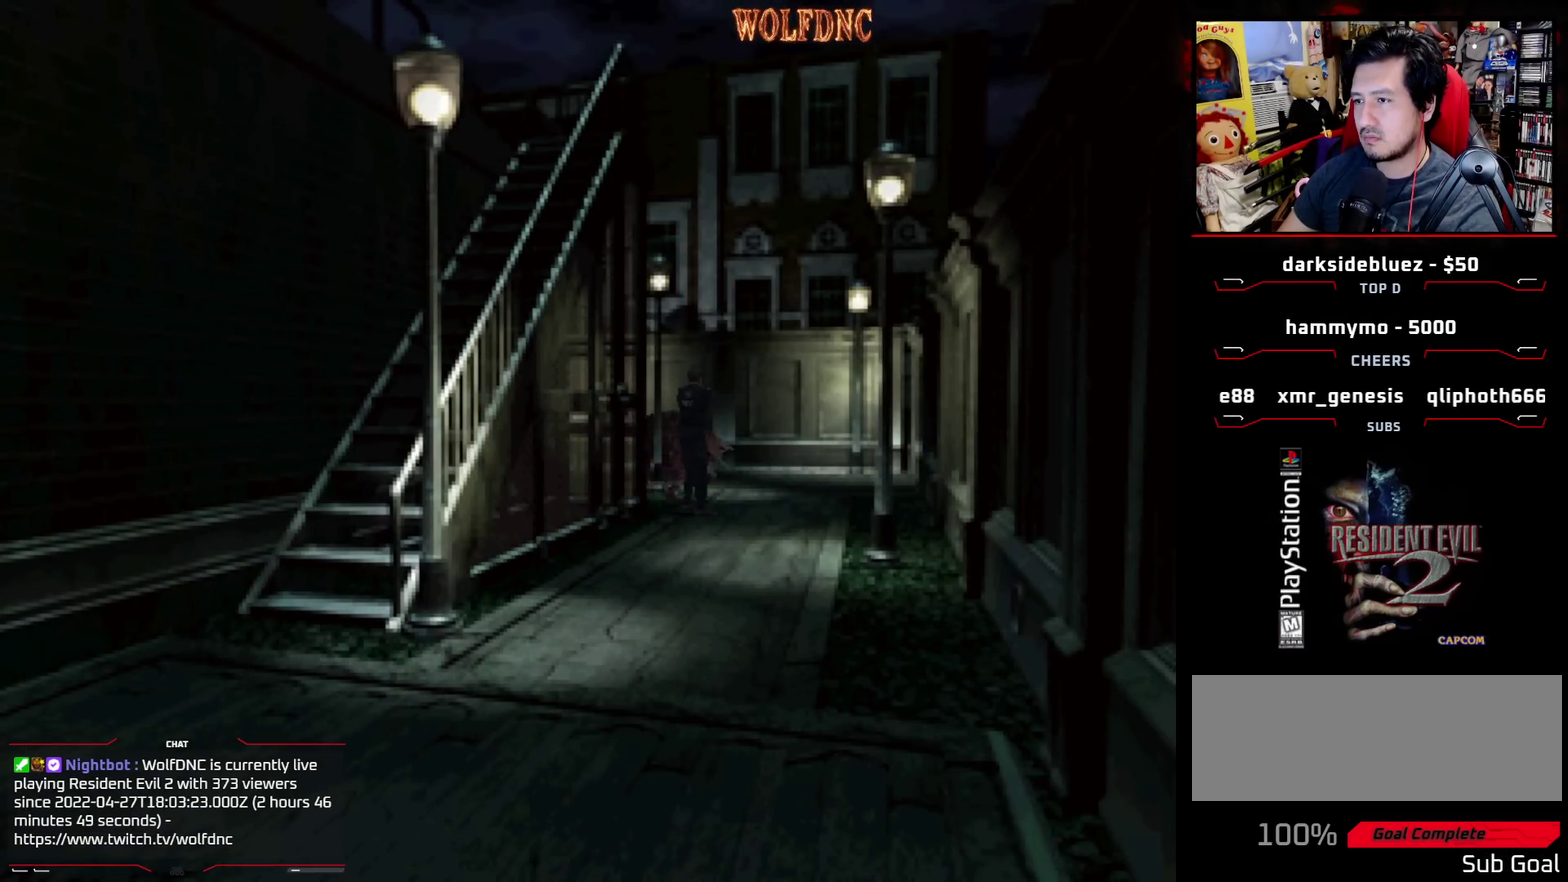
{"buttons": ["SQUARE", "DPAD_UP", "DPAD_LEFT"], "events": [[133, "DPAD_LEFT", "down"], [317, "SQUARE", "down"], [367, "DPAD_UP", "down"]]}
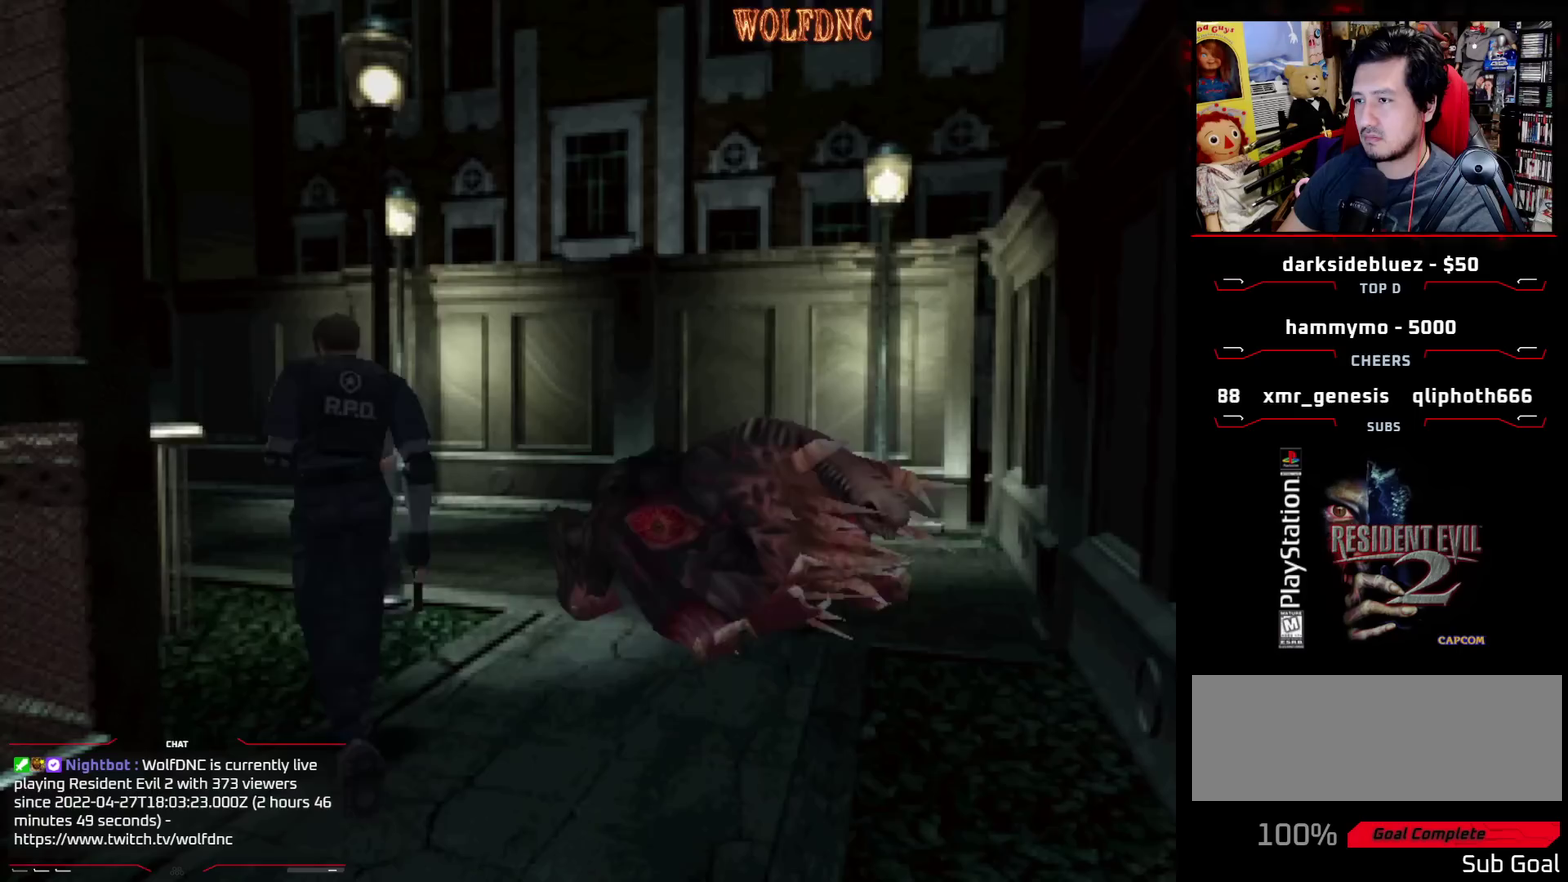
{"buttons": ["SQUARE", "DPAD_UP"], "events": [[283, "DPAD_LEFT", "up"], [383, "DPAD_LEFT", "down"], [433, "DPAD_LEFT", "up"]]}
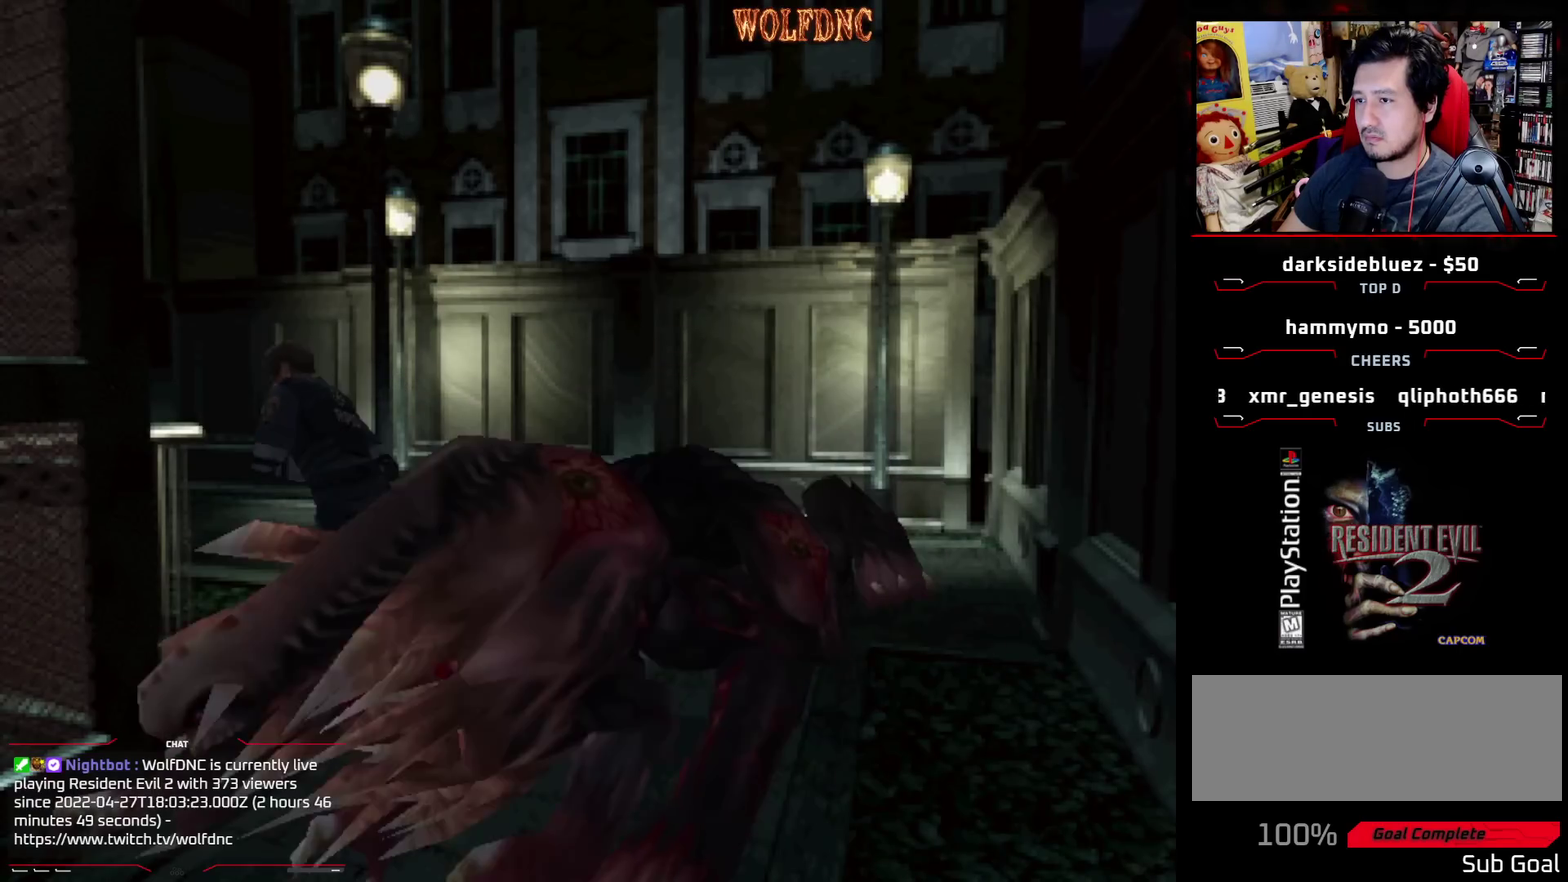
{"buttons": ["SQUARE", "DPAD_UP"], "events": [[67, "DPAD_RIGHT", "down"], [300, "DPAD_RIGHT", "up"], [350, "DPAD_RIGHT", "down"], [483, "DPAD_RIGHT", "up"]]}
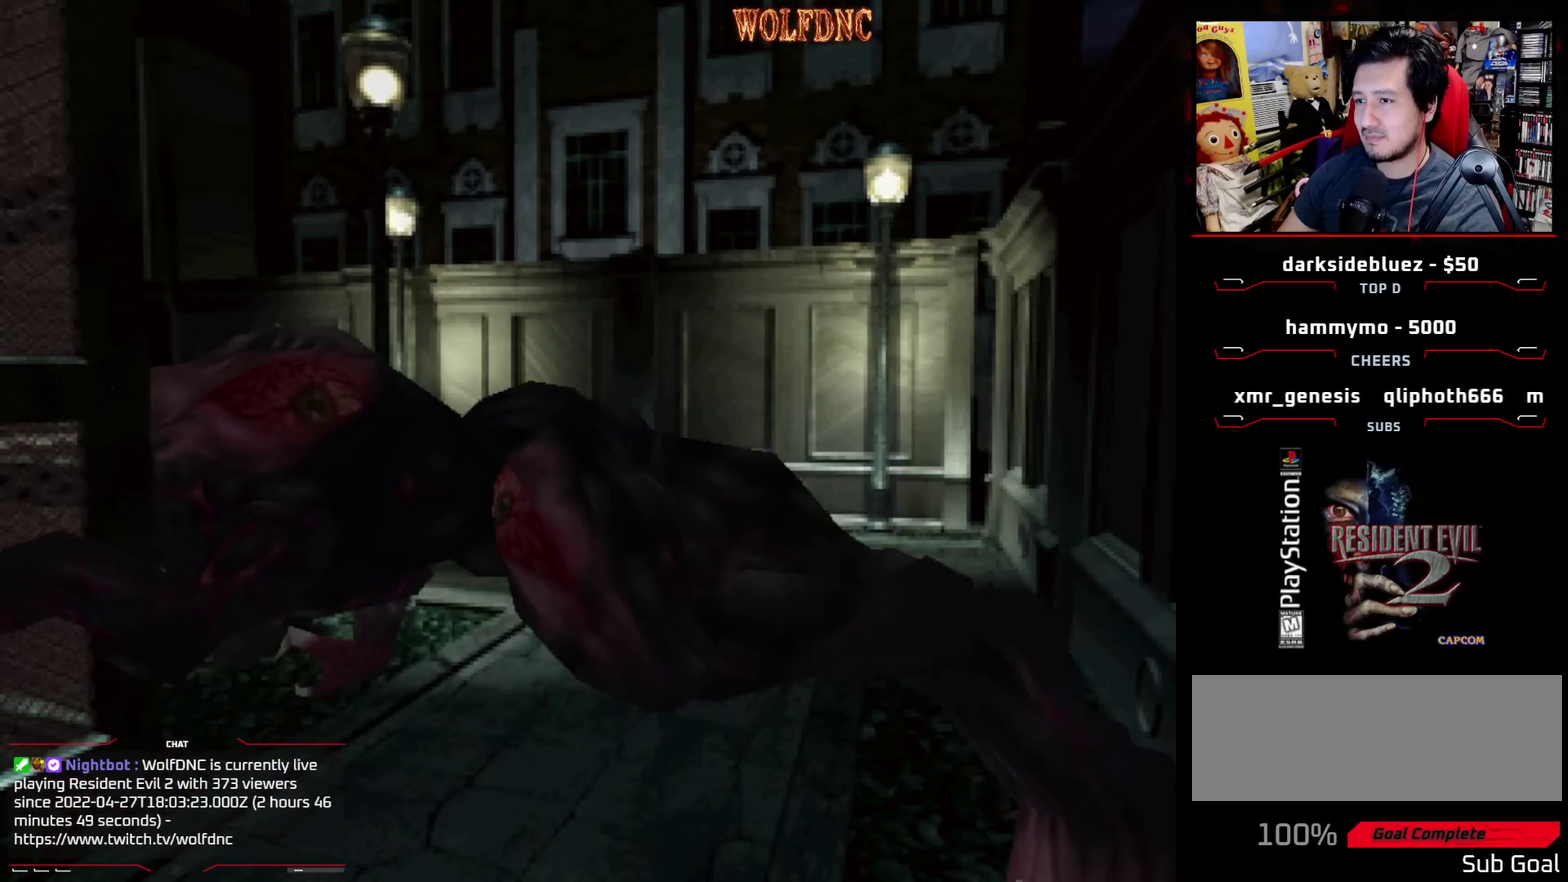
{"buttons": ["SQUARE", "DPAD_UP", "DPAD_LEFT"], "events": [[83, "DPAD_RIGHT", "down"], [317, "DPAD_RIGHT", "up"], [500, "DPAD_LEFT", "down"]]}
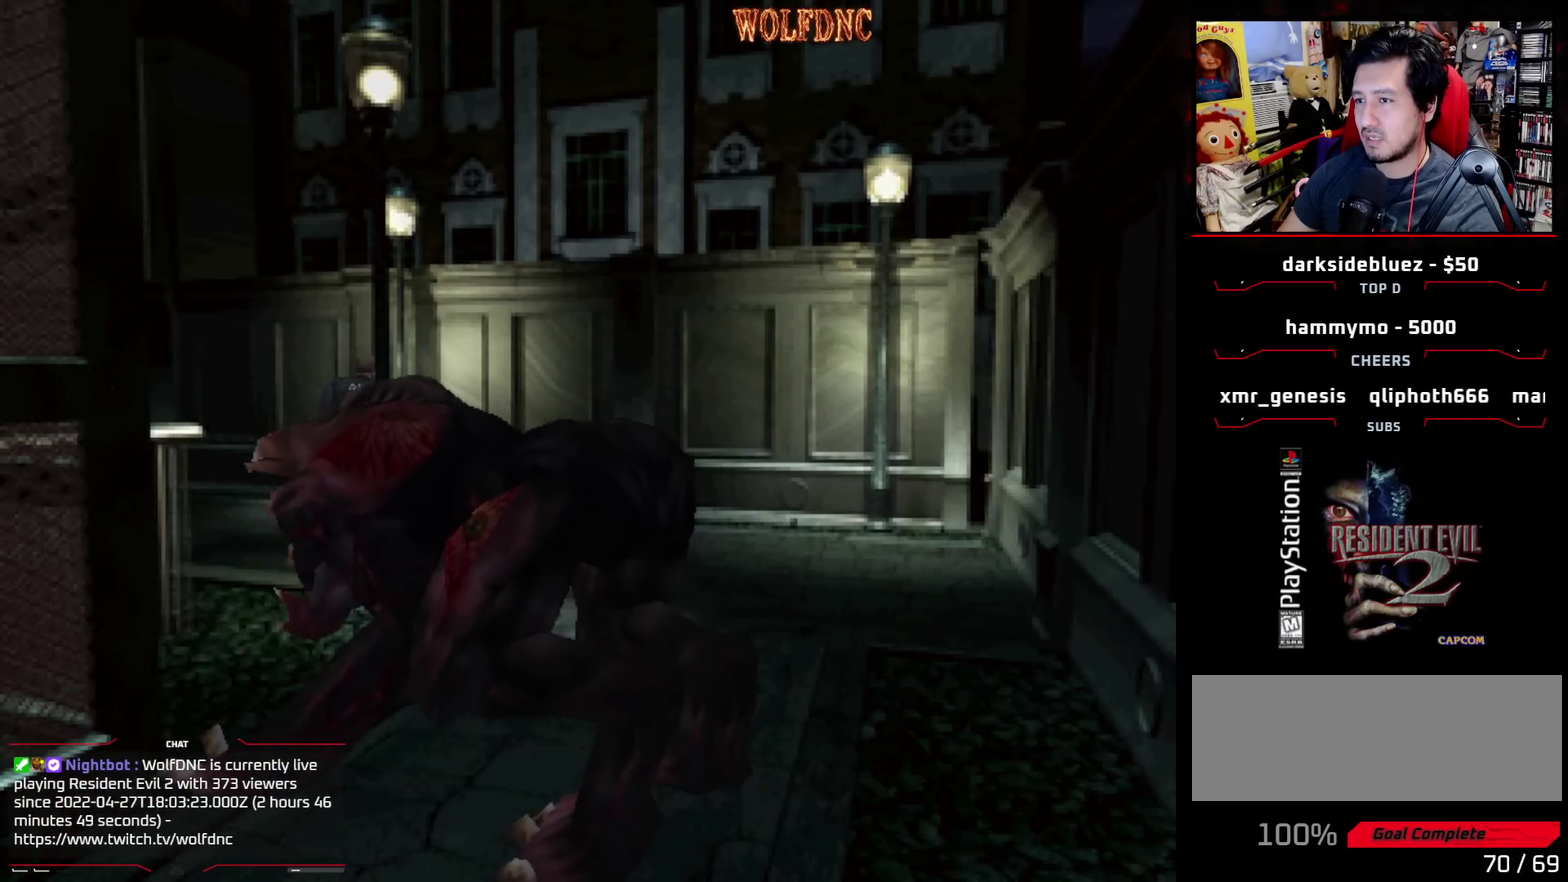
{"buttons": ["DPAD_LEFT"], "events": [[50, "DPAD_UP", "up"], [50, "SQUARE", "up"]]}
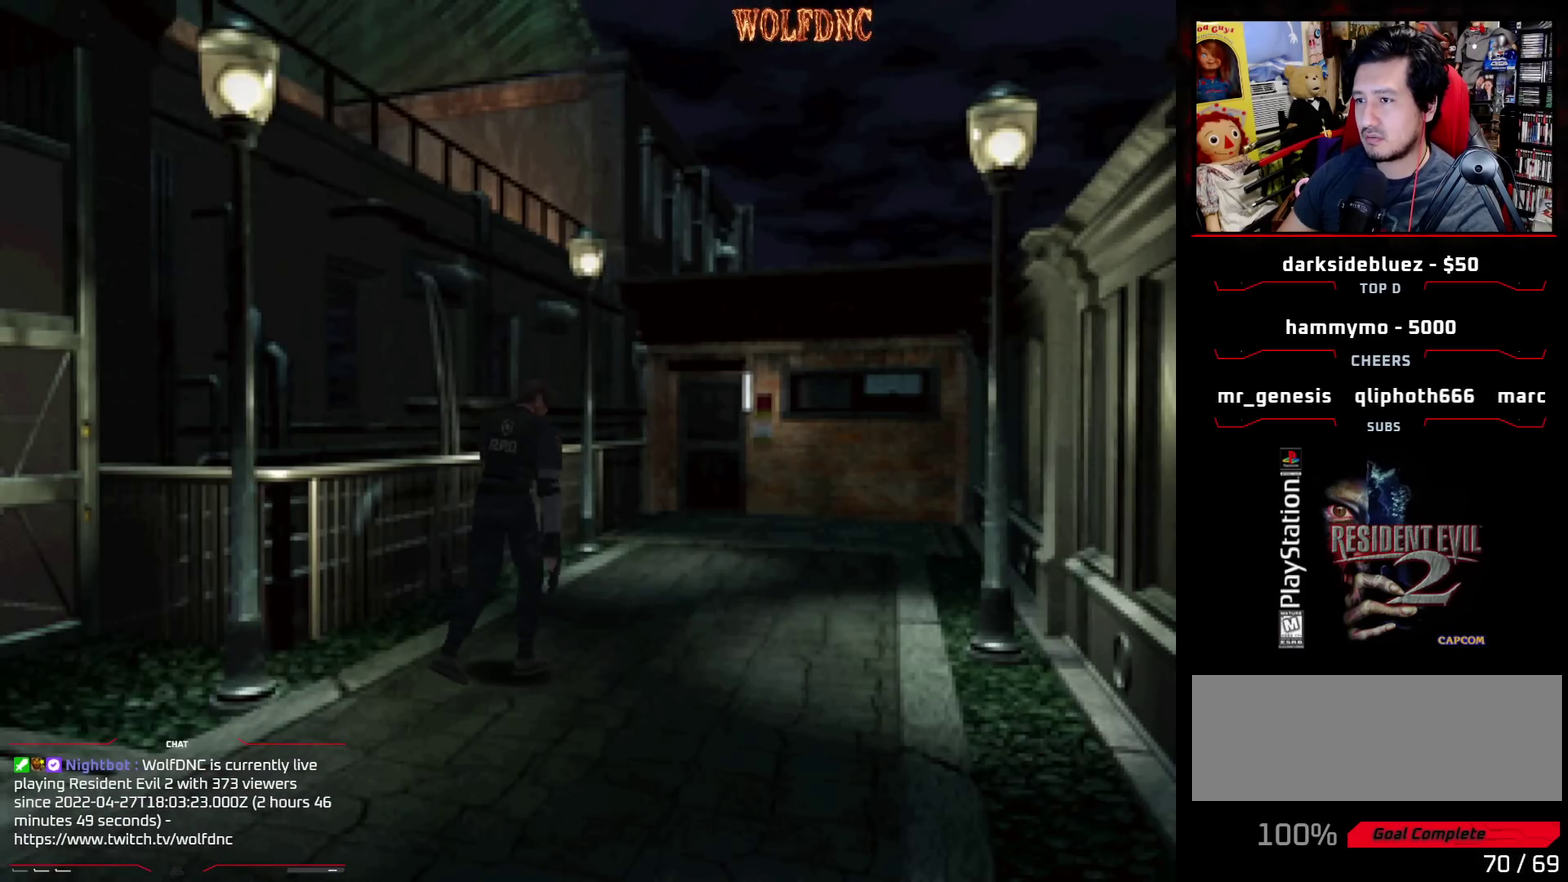
{"buttons": ["DPAD_LEFT"], "events": [[217, "SQUARE", "down"], [250, "DPAD_UP", "down"], [450, "DPAD_UP", "up"], [483, "SQUARE", "up"]]}
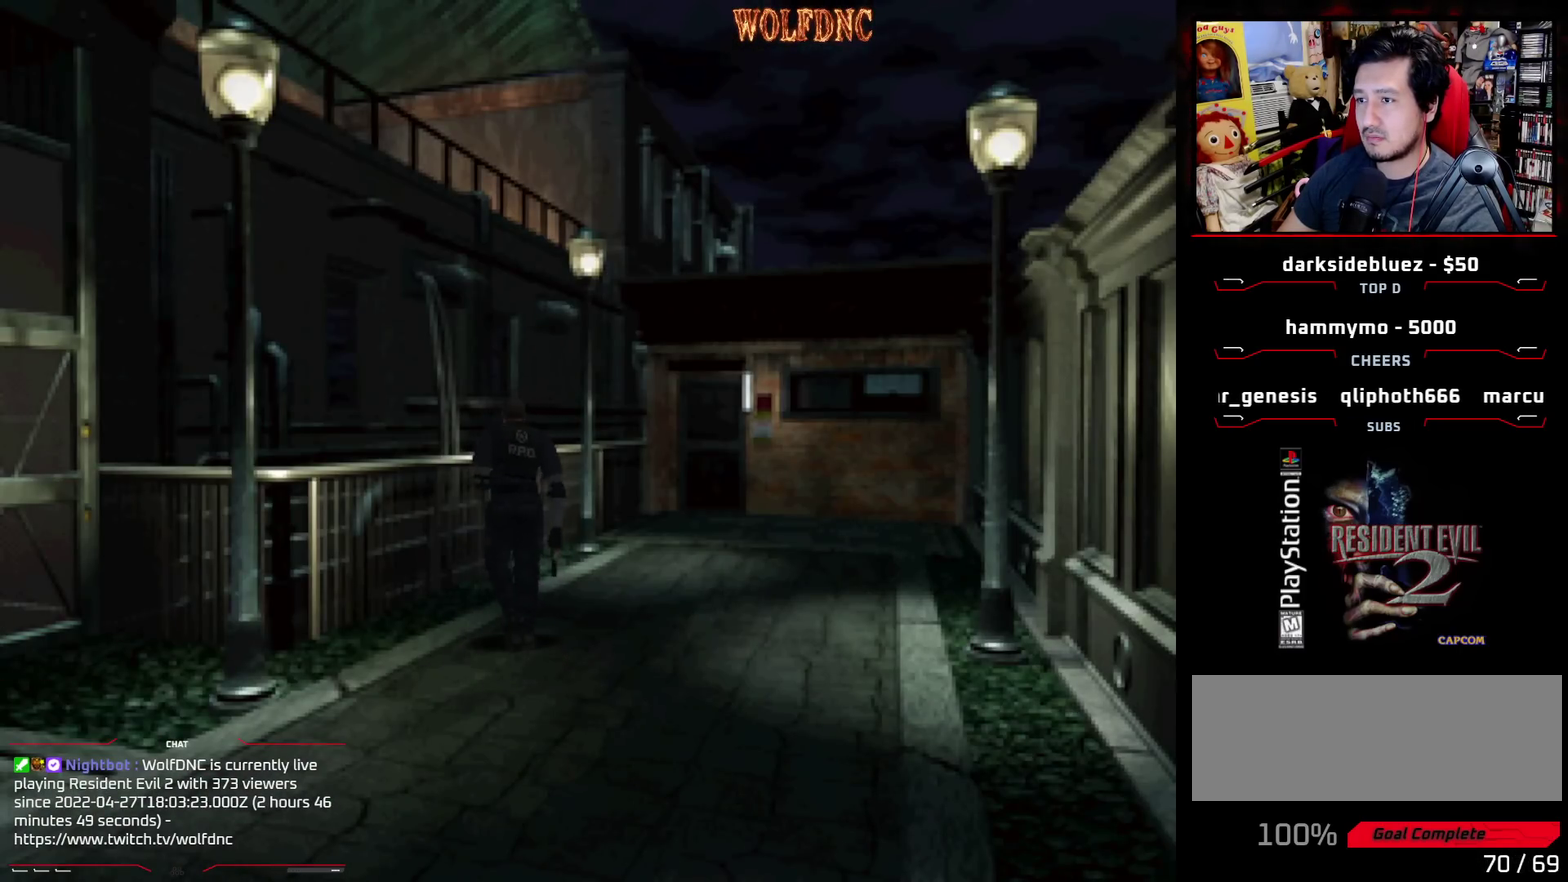
{"buttons": [], "events": [[217, "SQUARE", "down"], [267, "DPAD_UP", "down"], [417, "DPAD_LEFT", "up"], [450, "DPAD_UP", "up"], [450, "SQUARE", "up"]]}
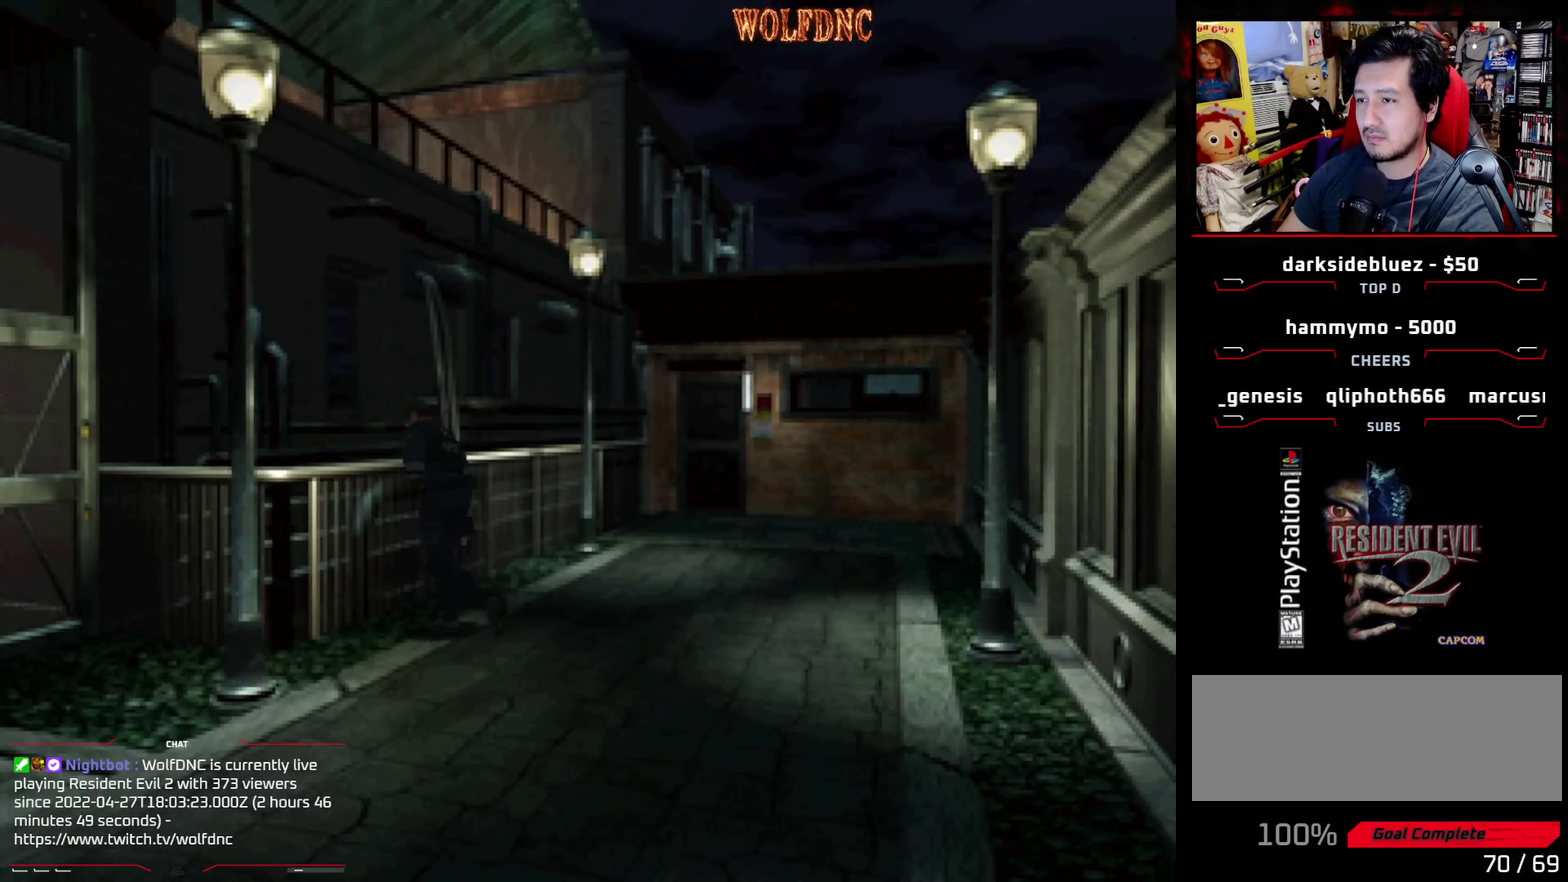
{"buttons": ["DPAD_UP", "DPAD_RIGHT"], "events": [[383, "DPAD_RIGHT", "down"], [383, "DPAD_UP", "down"]]}
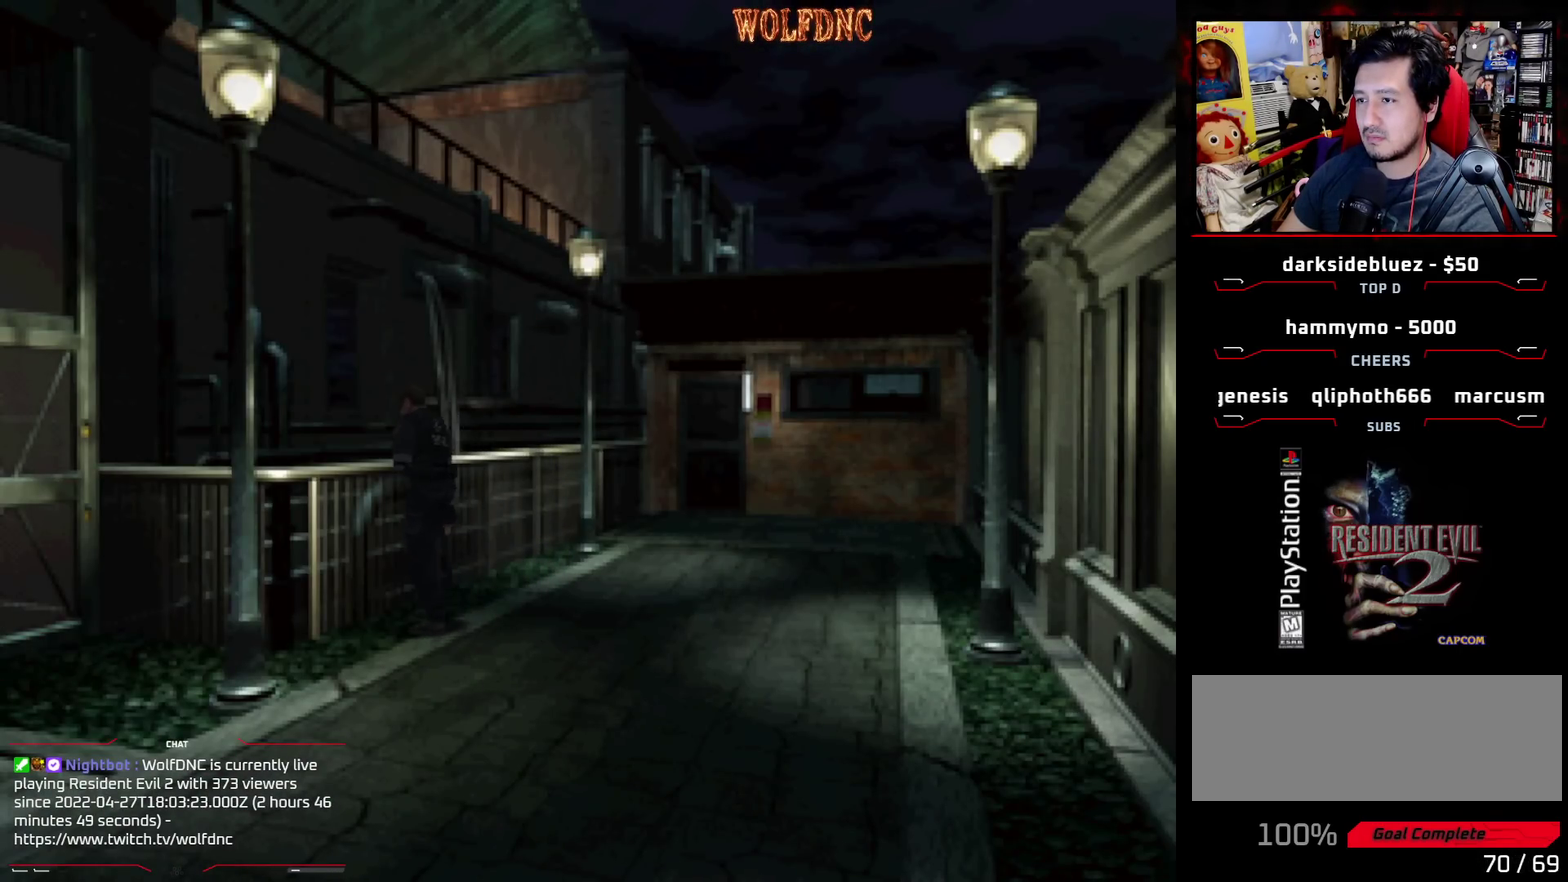
{"buttons": [], "events": [[117, "DPAD_RIGHT", "up"], [217, "DPAD_UP", "up"]]}
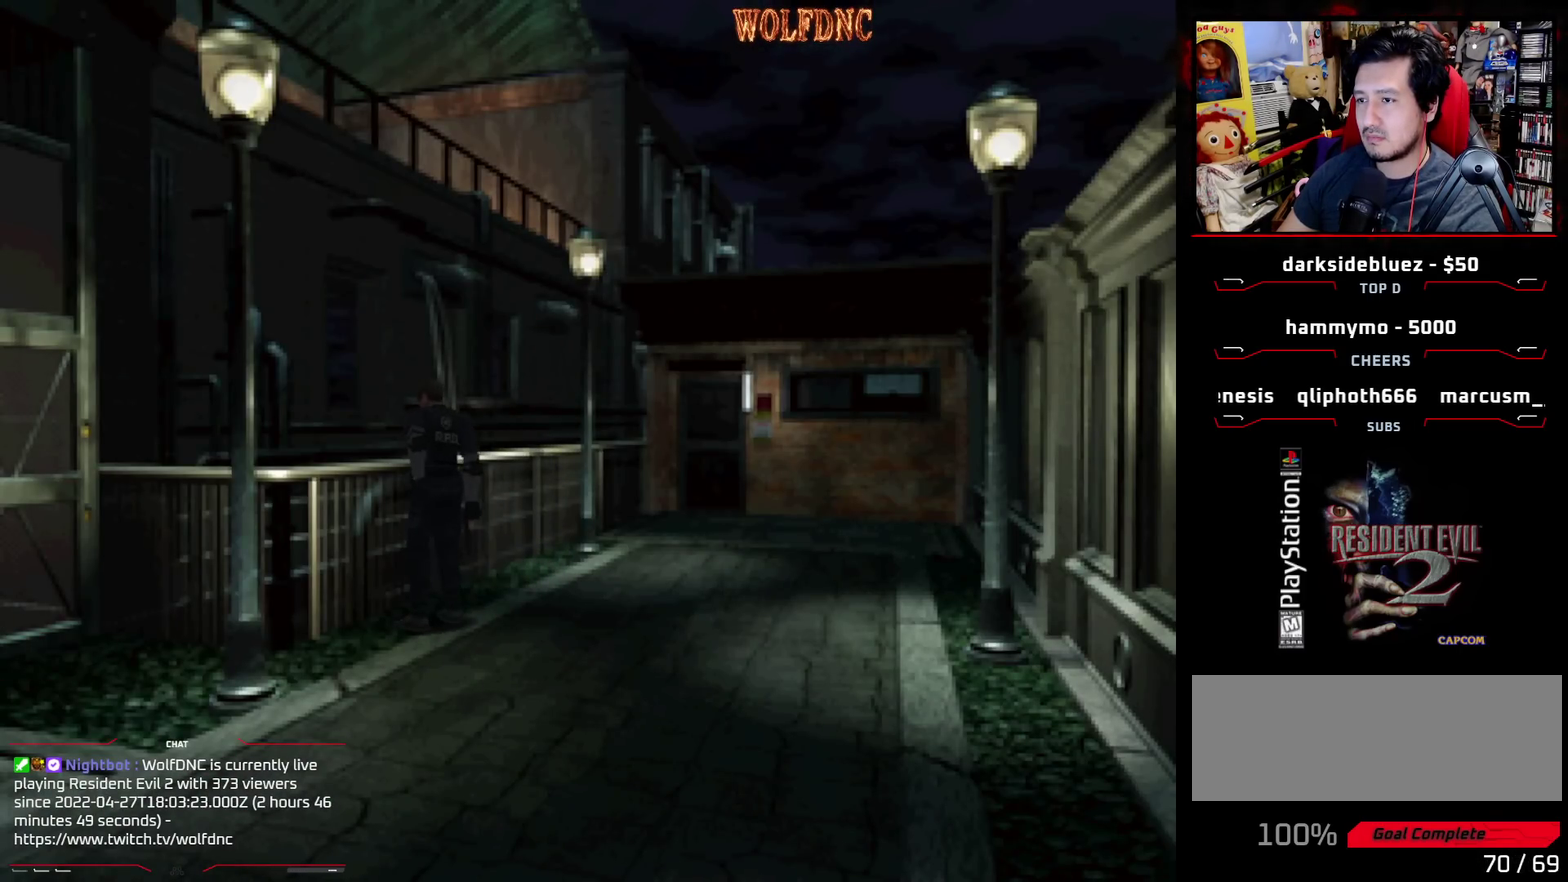
{"buttons": [], "events": []}
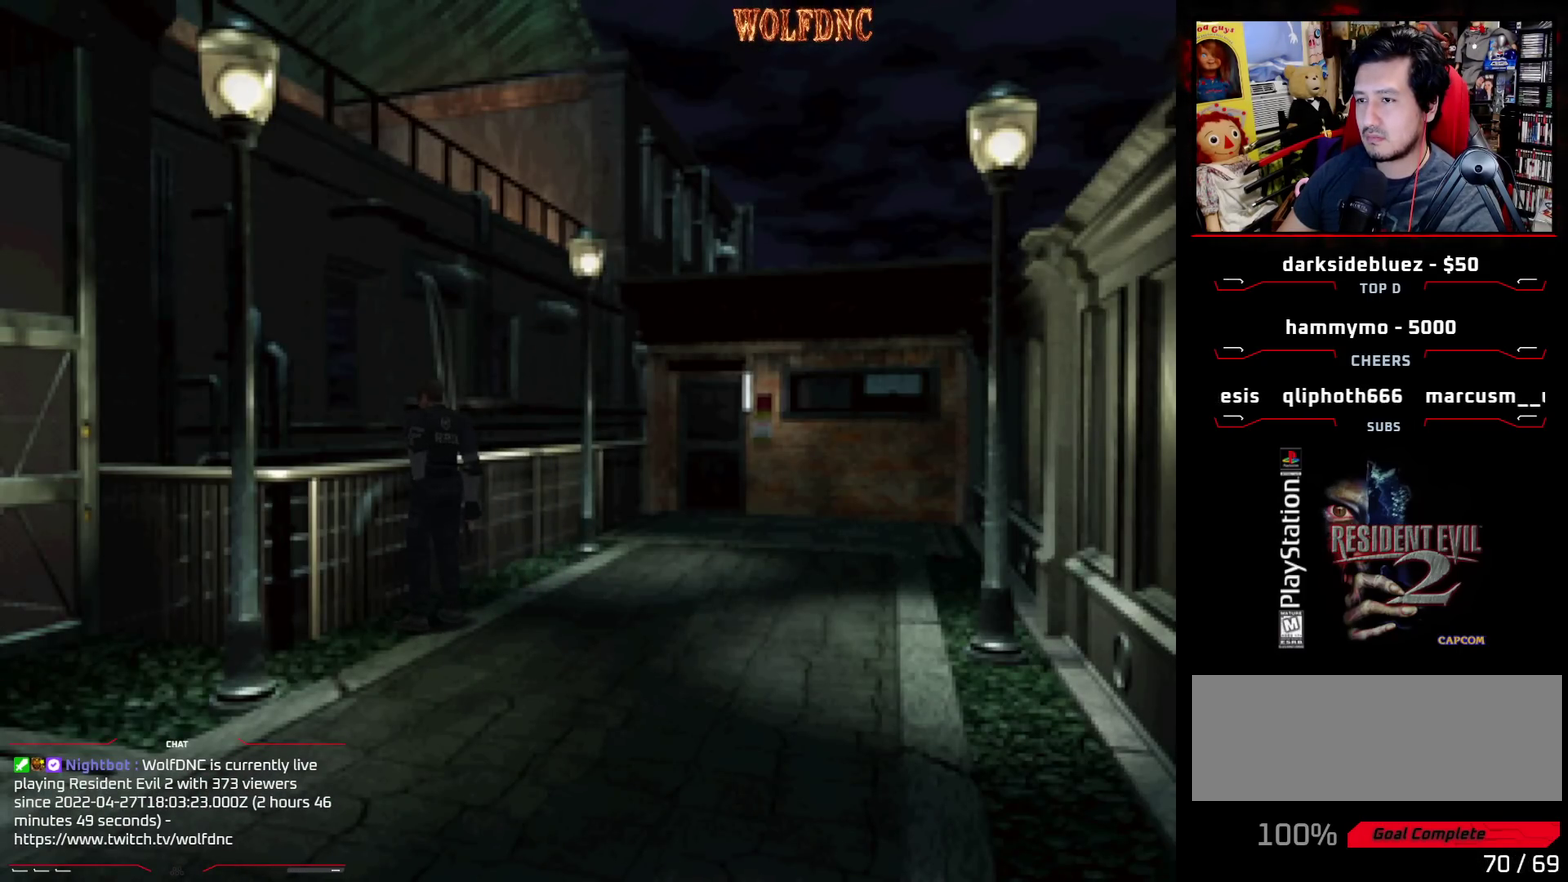
{"buttons": ["R1"], "events": [[383, "R1", "down"]]}
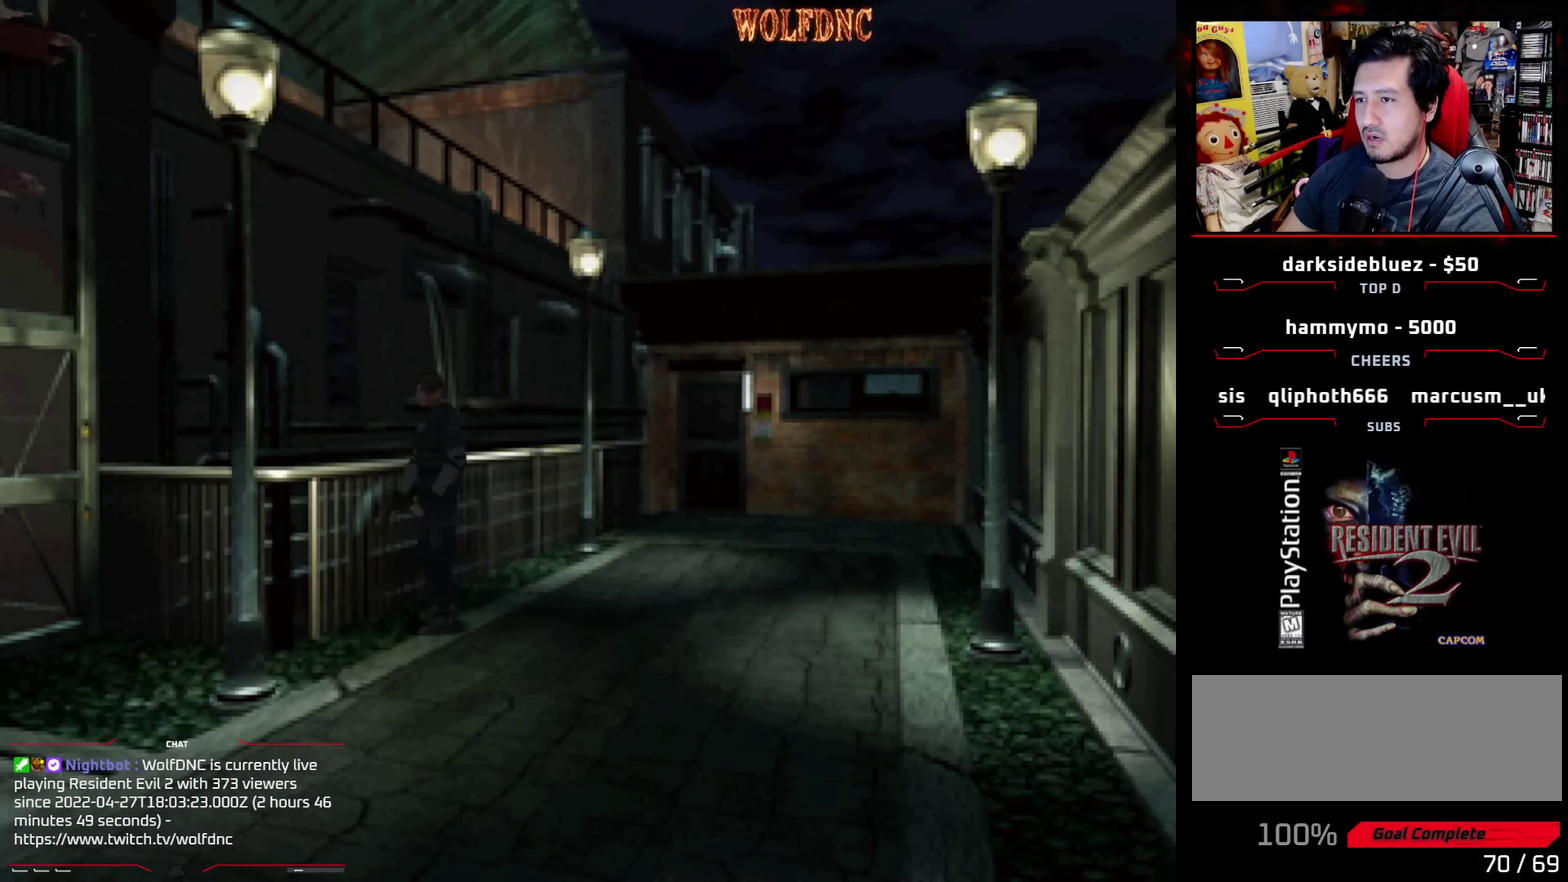
{"buttons": ["R1"], "events": []}
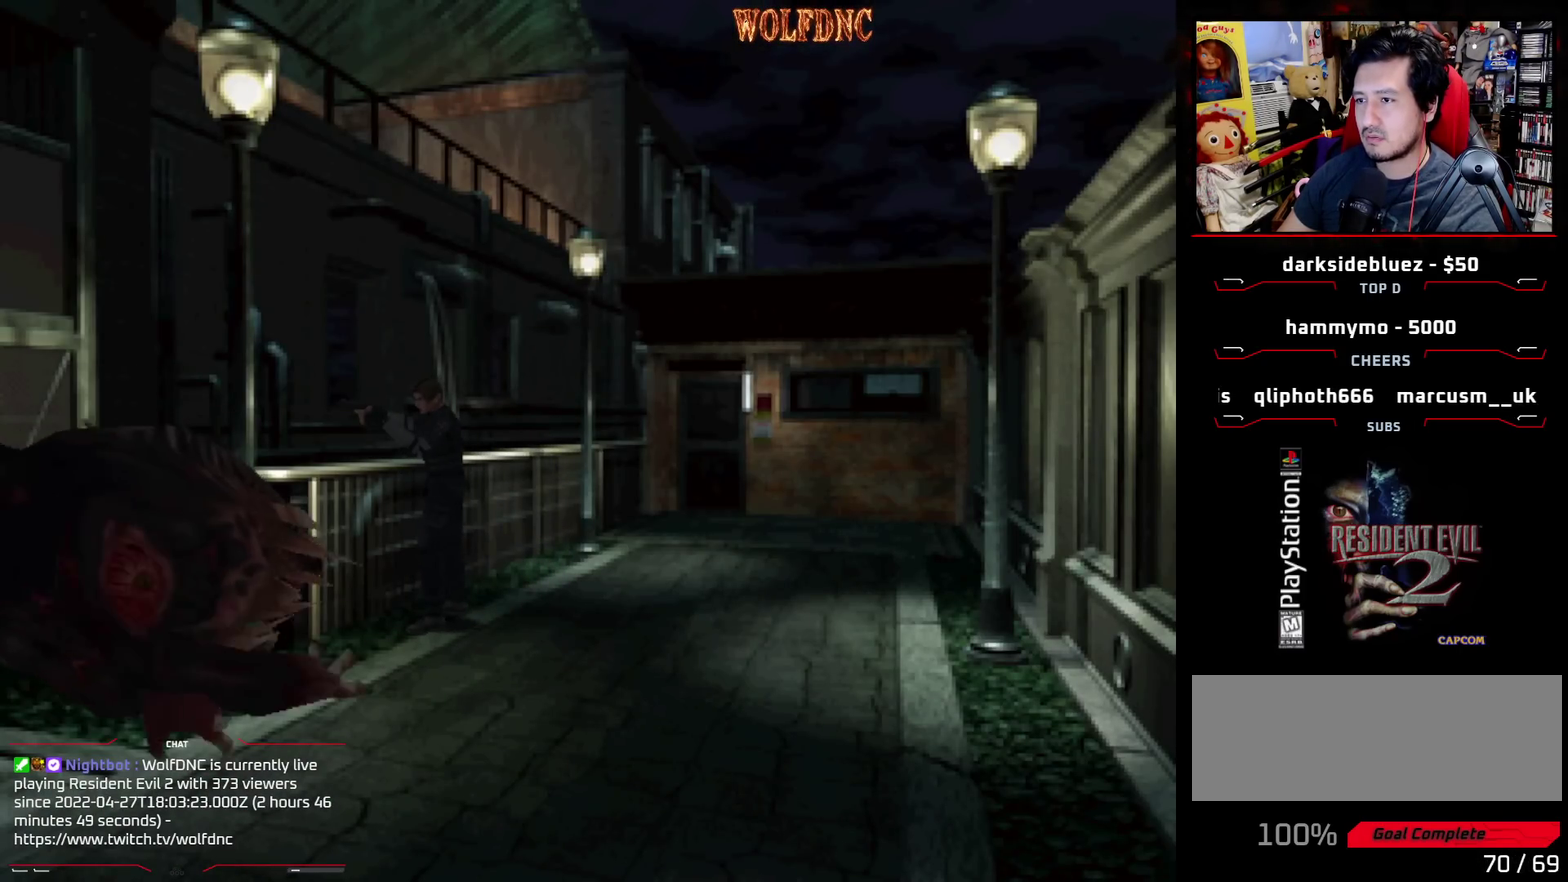
{"buttons": ["R1"], "events": [[217, "CROSS", "down"], [367, "CROSS", "up"], [417, "CROSS", "down"], [500, "CROSS", "up"]]}
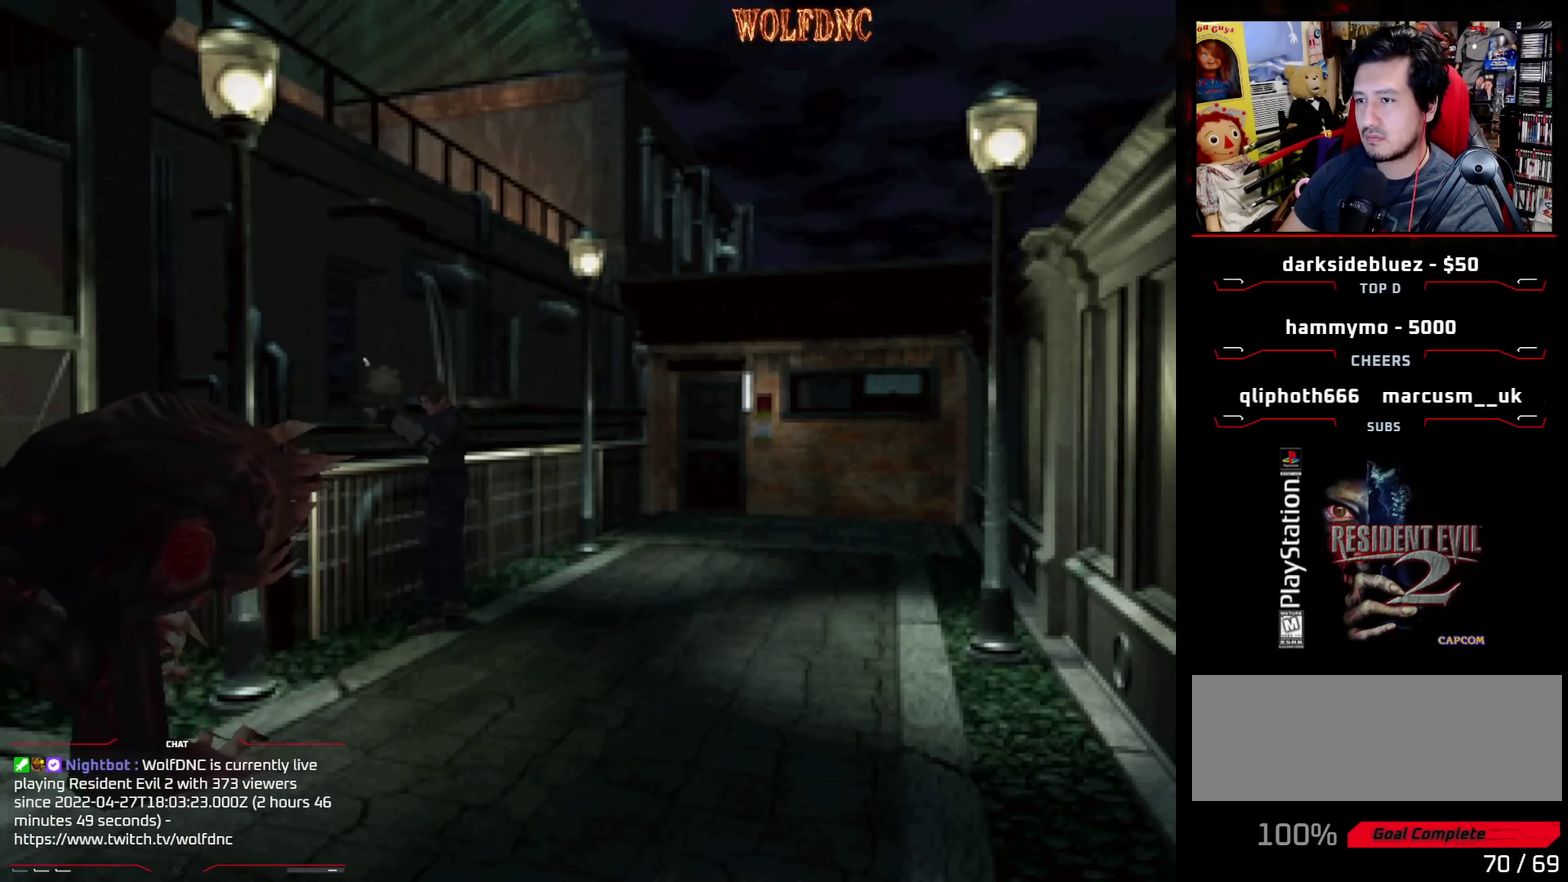
{"buttons": ["R1", "DPAD_LEFT"], "events": [[333, "DPAD_LEFT", "down"]]}
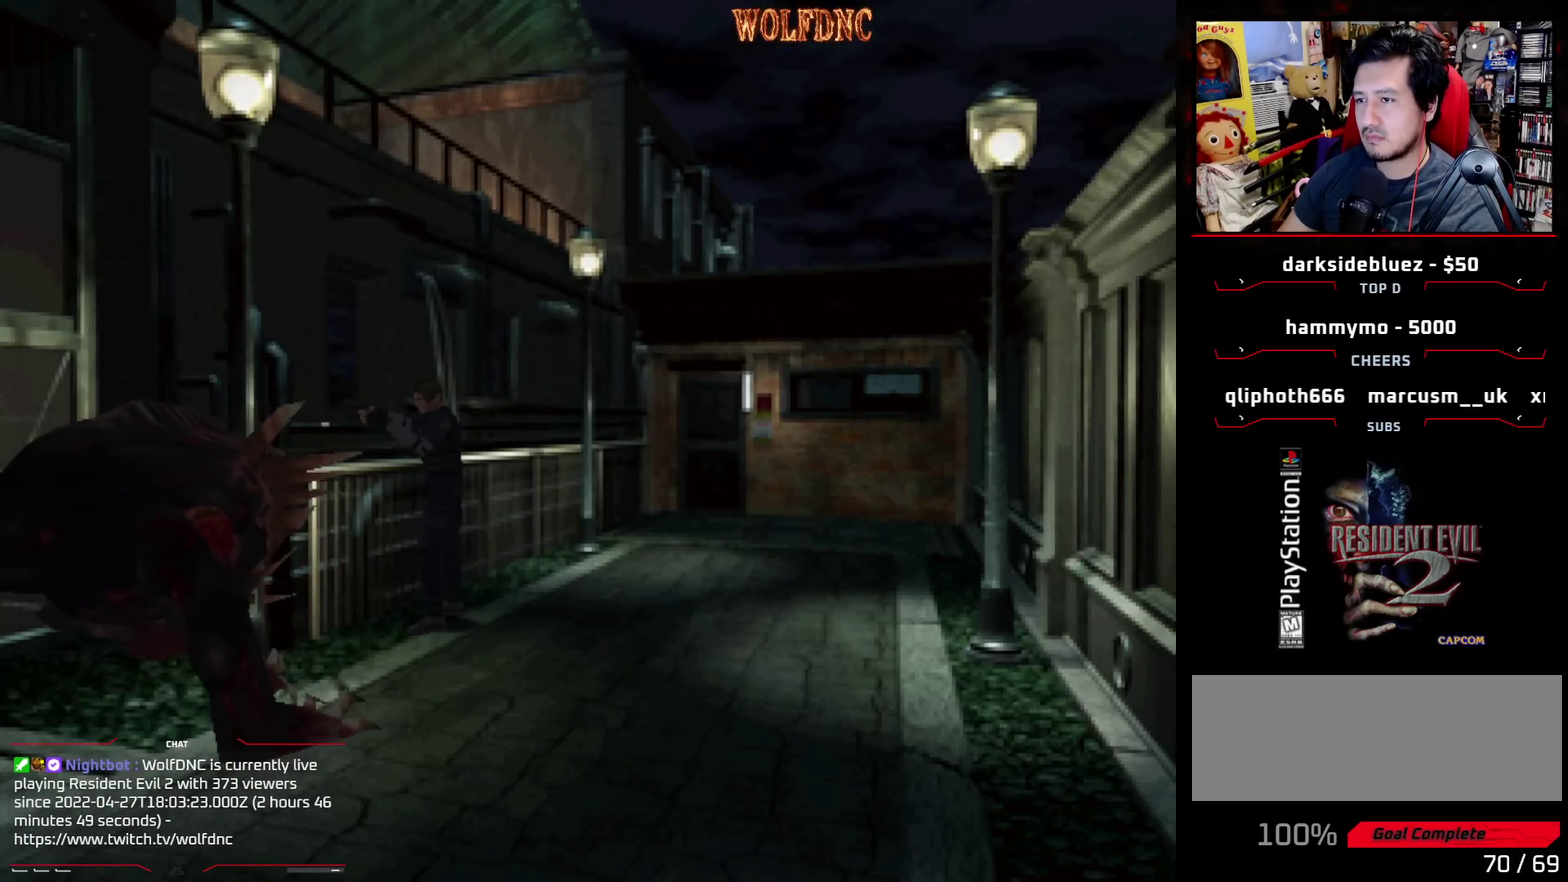
{"buttons": ["CROSS", "R1"], "events": [[67, "DPAD_LEFT", "up"], [117, "CROSS", "down"], [250, "CROSS", "up"], [300, "CROSS", "down"]]}
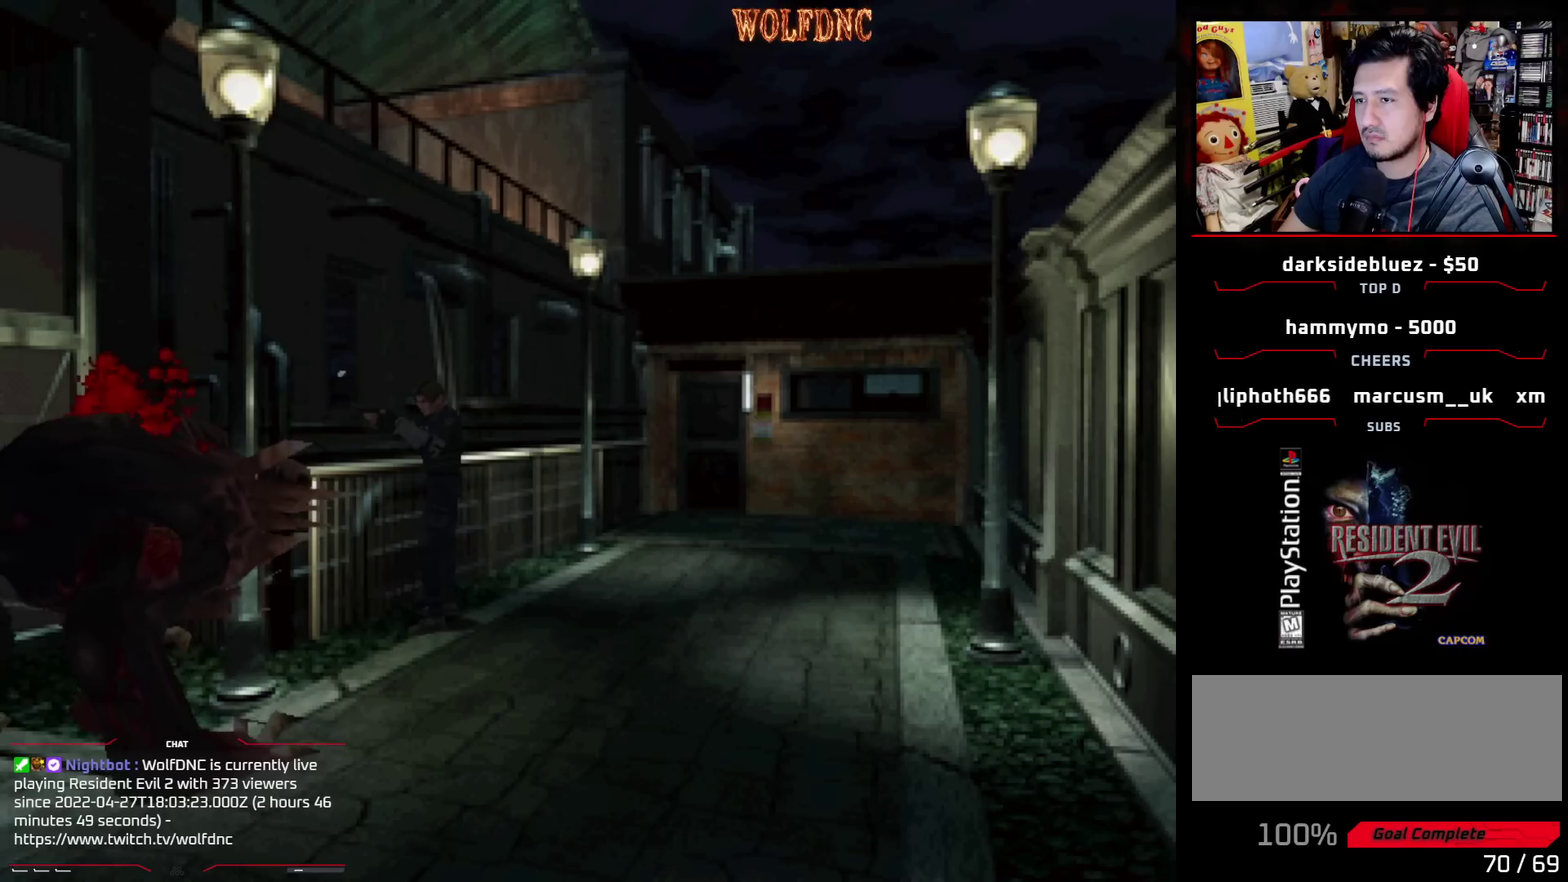
{"buttons": ["CROSS", "R1"], "events": []}
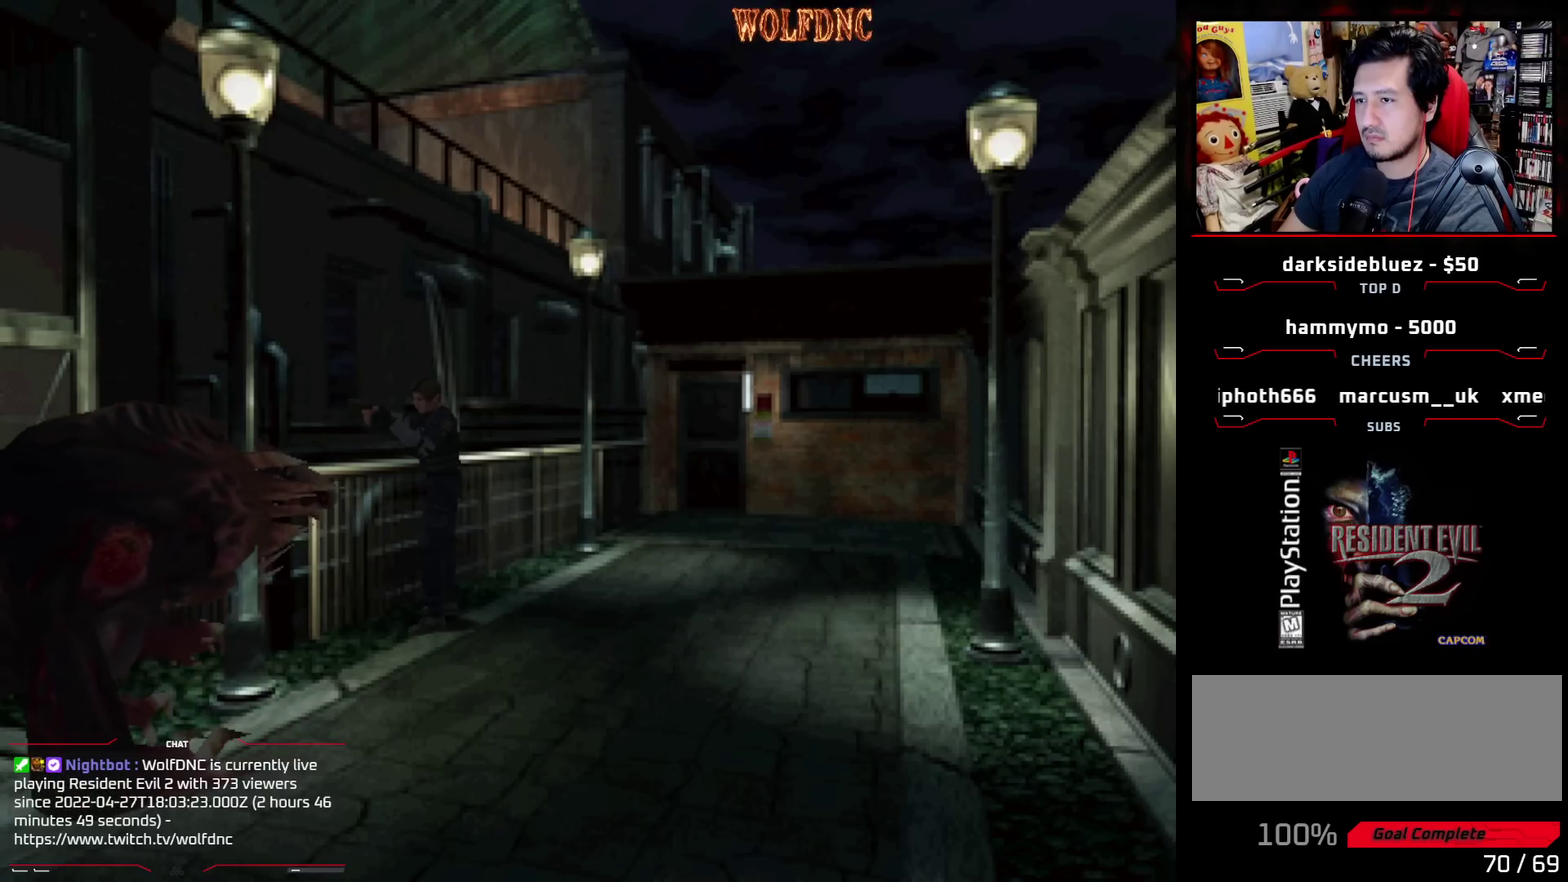
{"buttons": ["R1"], "events": [[50, "CROSS", "up"], [100, "CROSS", "down"], [467, "CROSS", "up"]]}
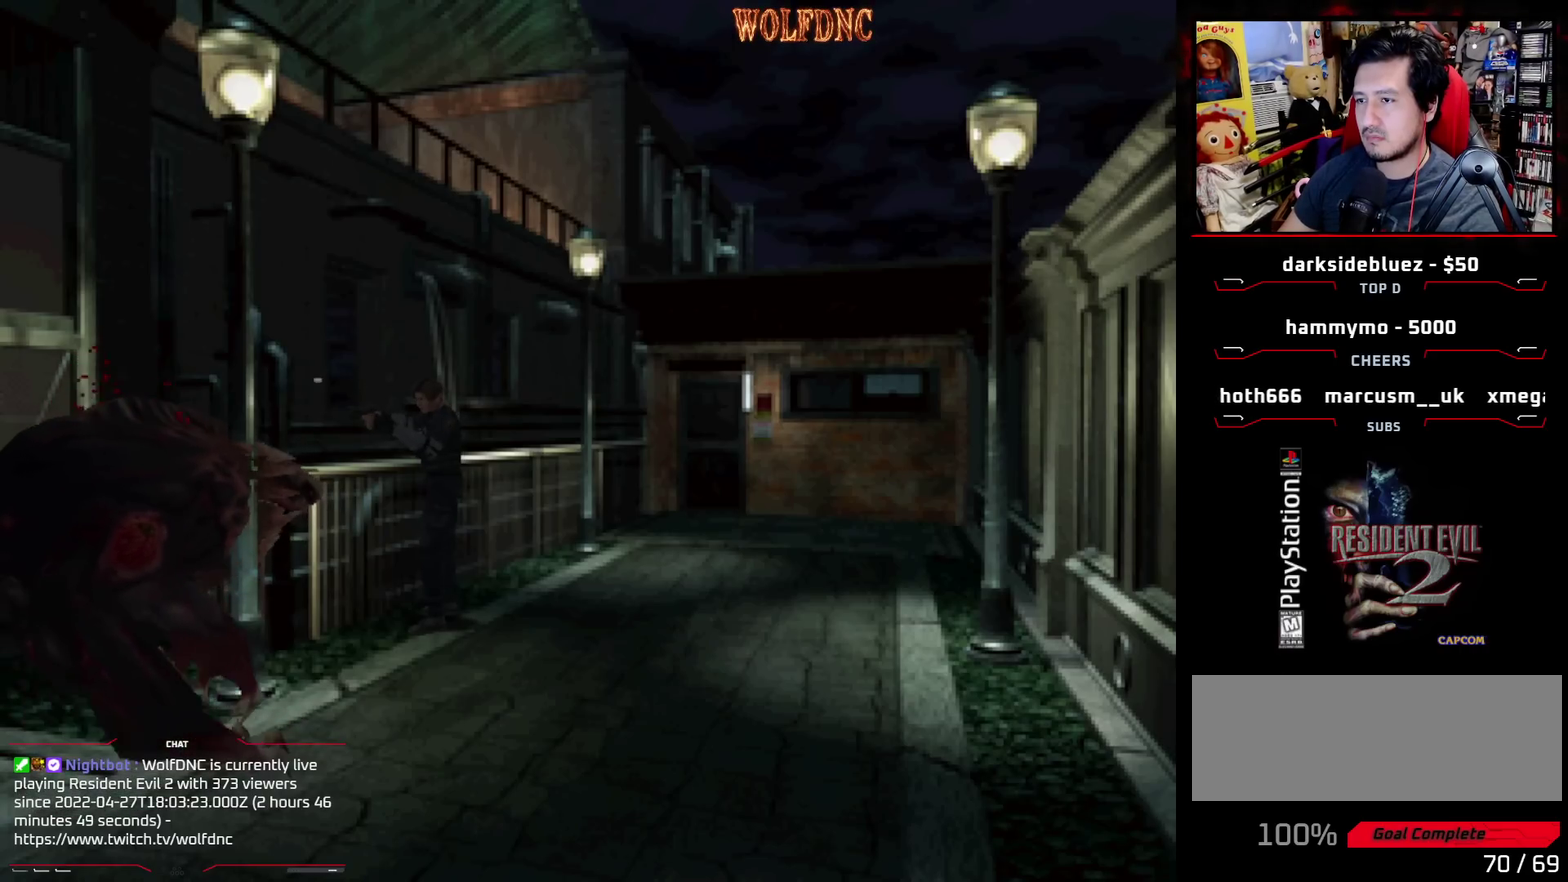
{"buttons": ["R1"], "events": [[17, "CROSS", "down"], [483, "CROSS", "up"]]}
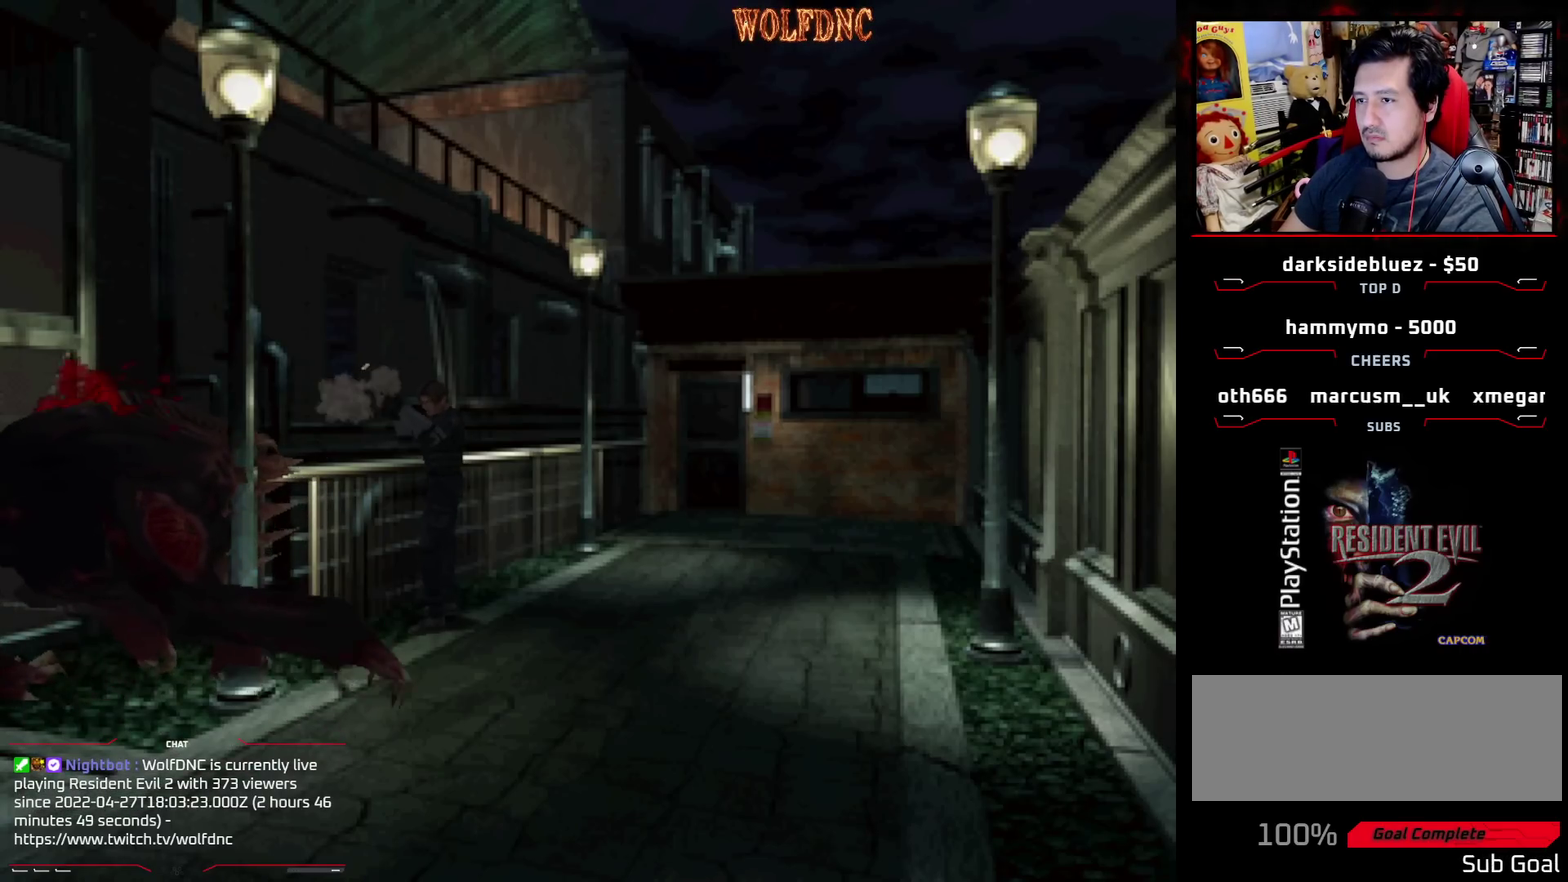
{"buttons": ["R1"], "events": [[33, "CROSS", "down"], [367, "CROSS", "up"], [417, "CROSS", "down"], [500, "CROSS", "up"]]}
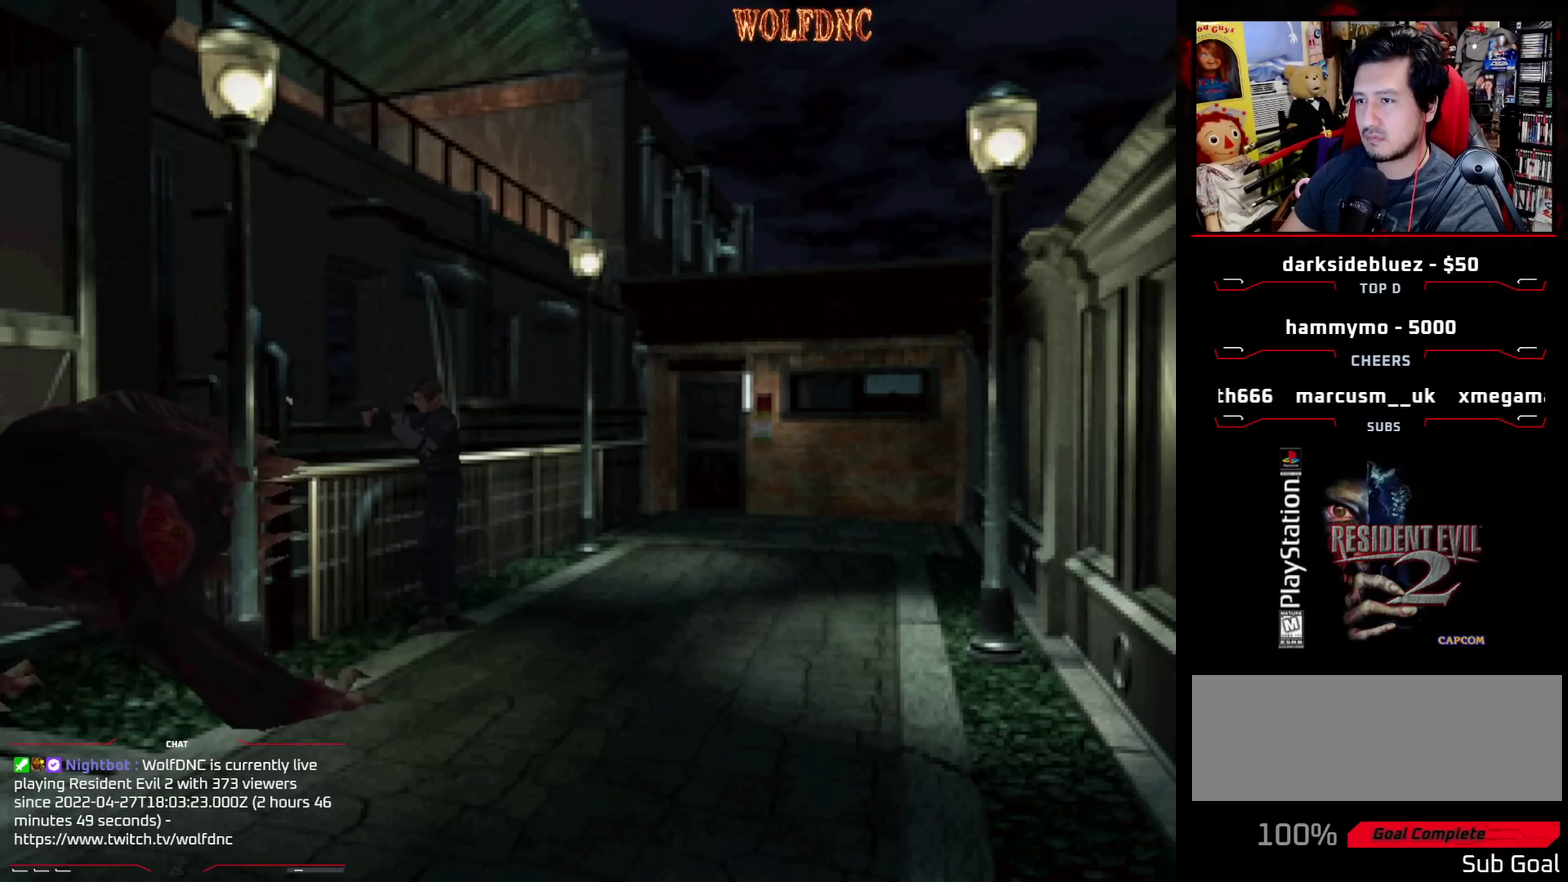
{"buttons": ["CROSS", "R1"], "events": [[50, "CROSS", "down"]]}
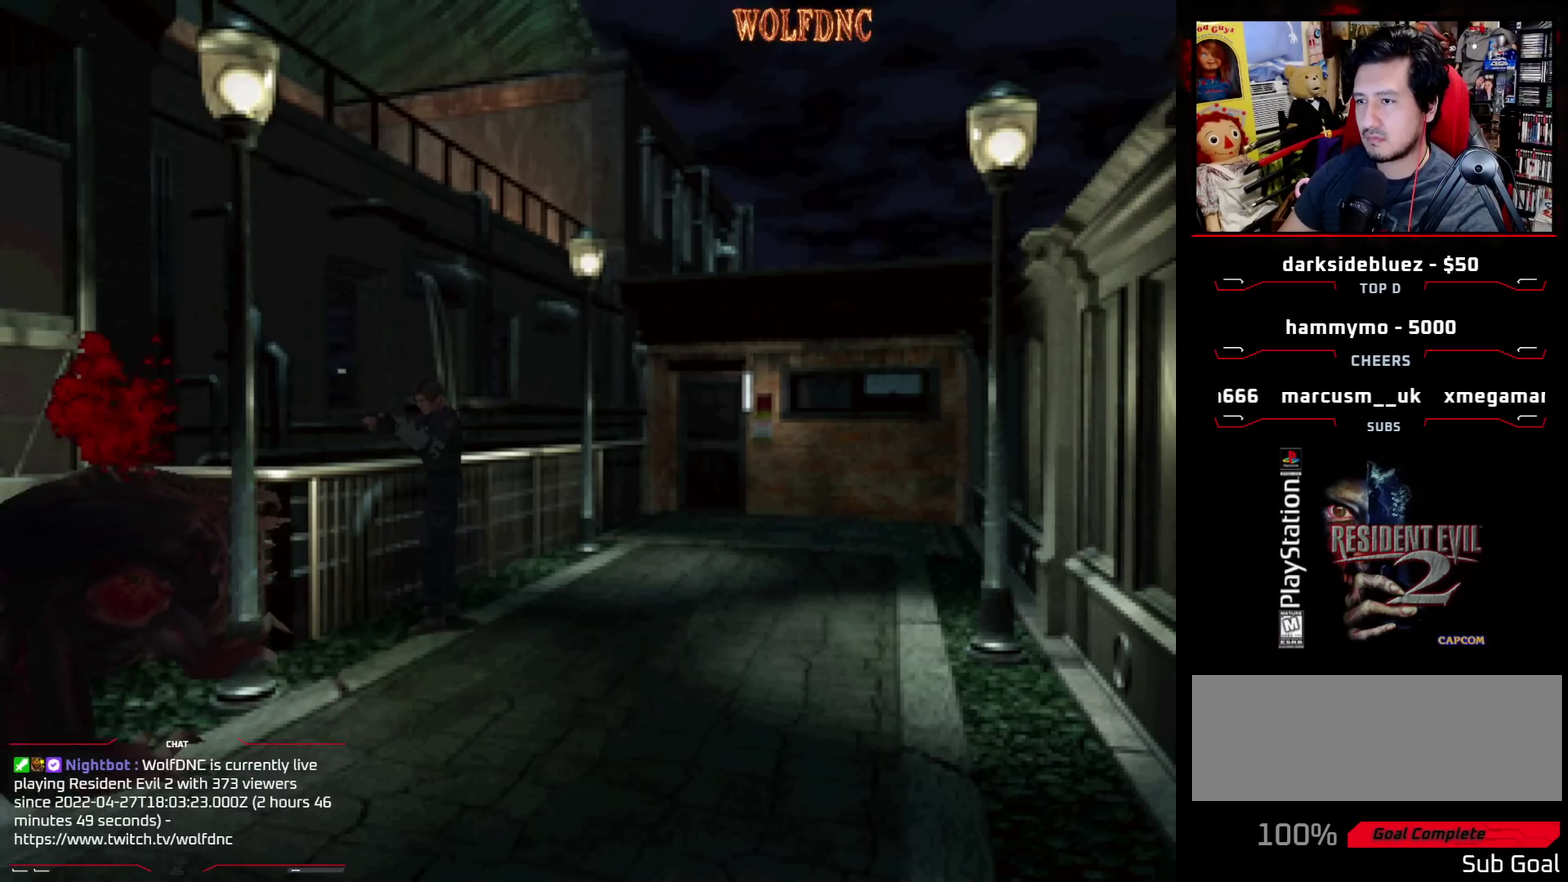
{"buttons": ["CROSS", "R1"], "events": [[67, "CROSS", "up"], [117, "CROSS", "down"], [250, "CROSS", "up"], [300, "CROSS", "down"], [400, "CROSS", "up"], [450, "CROSS", "down"]]}